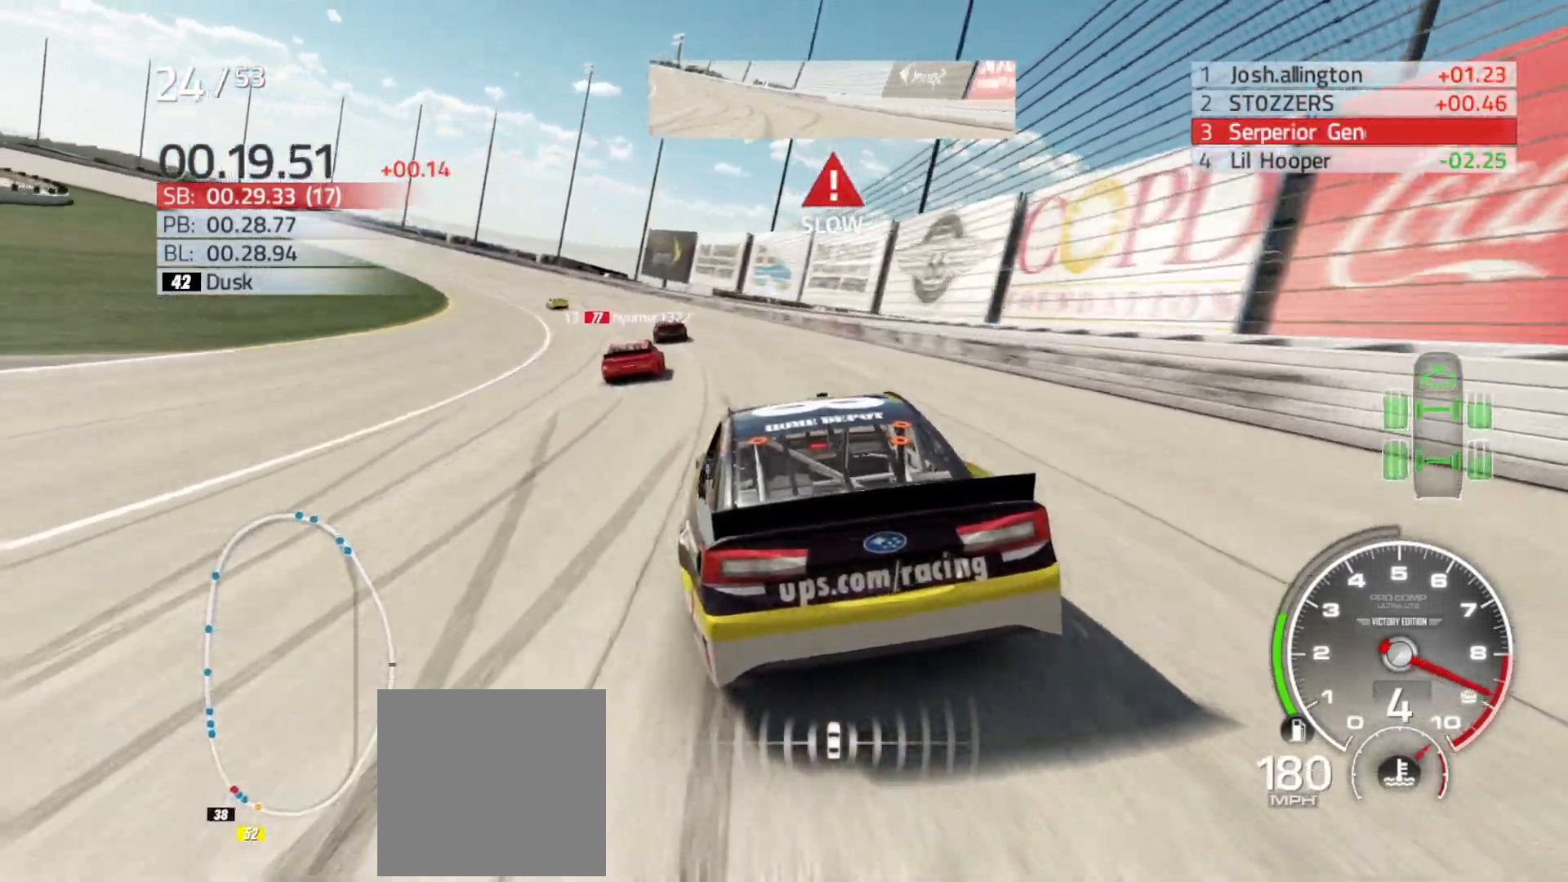
Gameplay with a controller (Xbox layout); each line is a JSON object with the inputs held at the frame after it. "events" lists button and stick changes between this image and that frame as [ms after this image, input, new state], when the widget could be followed in between.
{"buttons": ["R2"], "left_stick": "left", "right_stick": "center", "events": [[317, "R2", "down"]]}
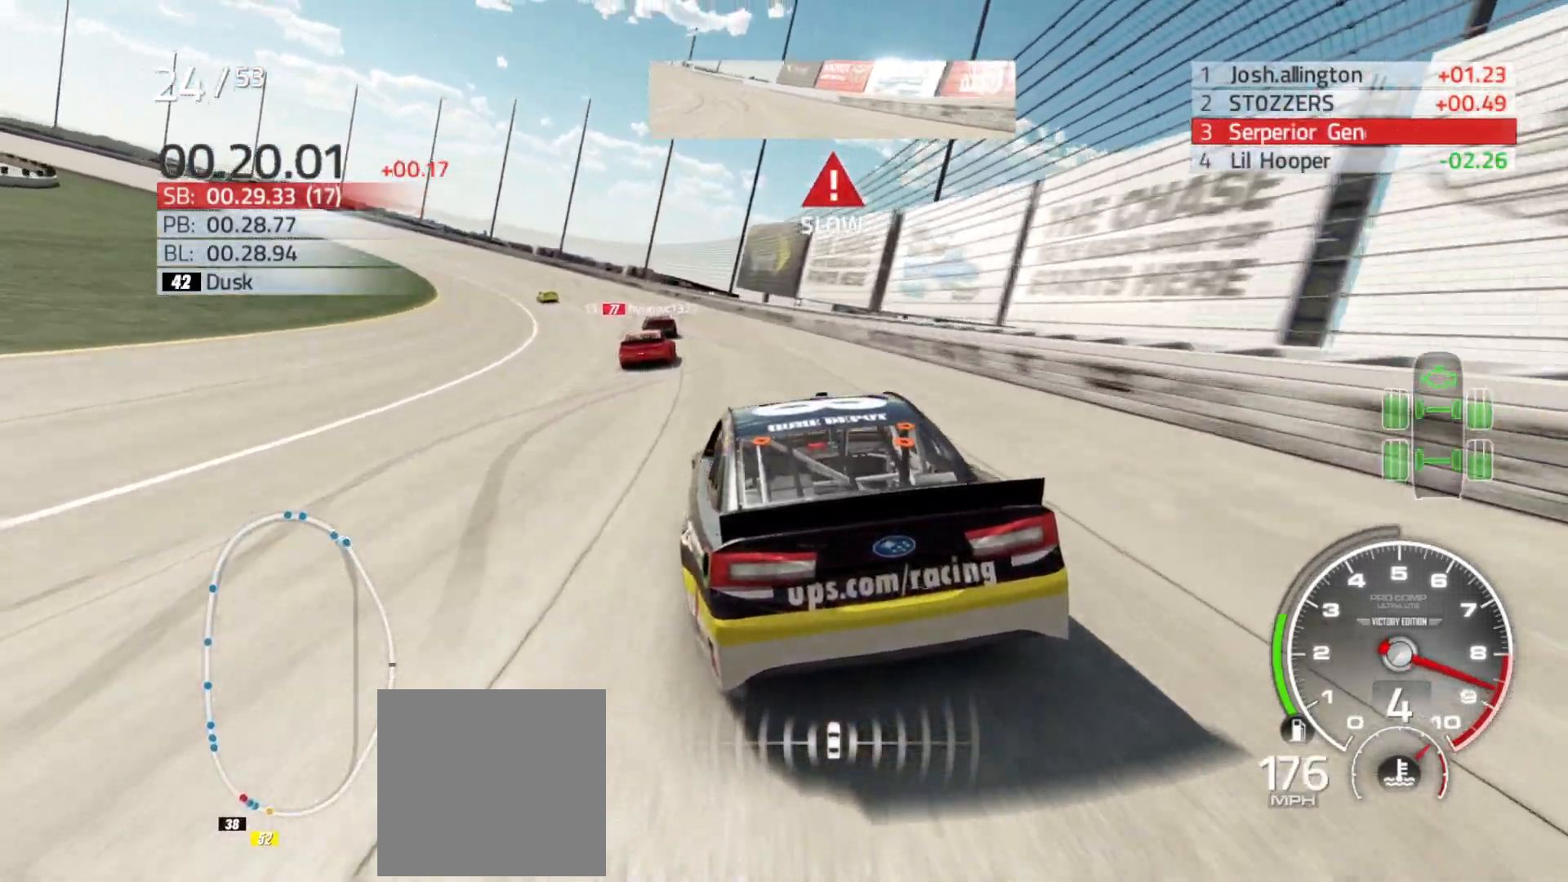
{"buttons": ["R2"], "left_stick": "left", "right_stick": "center", "events": []}
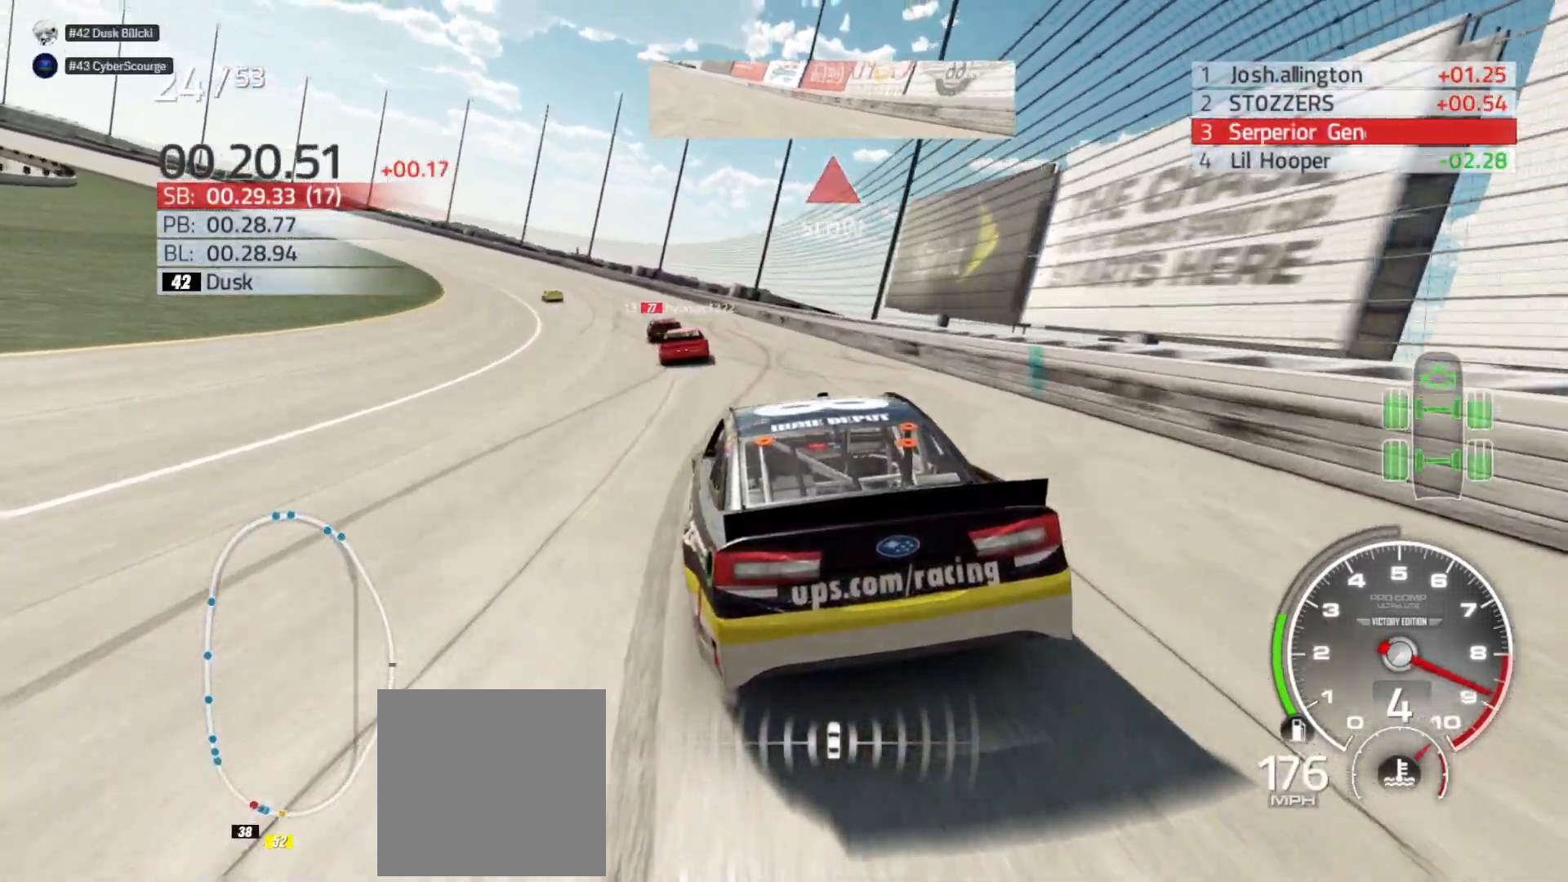
{"buttons": ["R2"], "left_stick": "left", "right_stick": "center", "events": []}
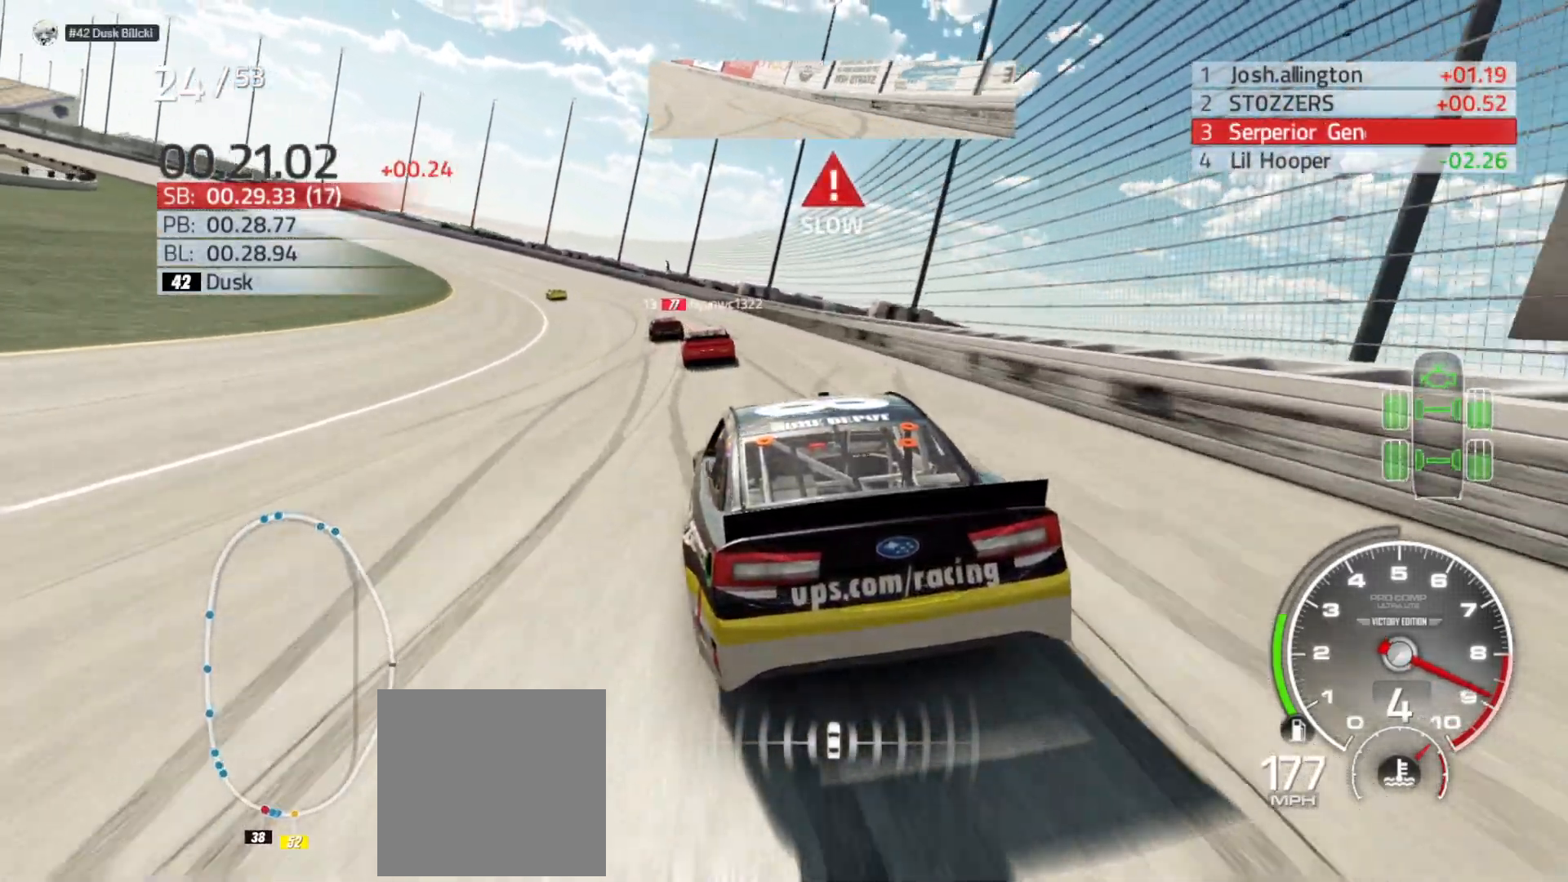
{"buttons": ["R2"], "left_stick": "left", "right_stick": "center", "events": []}
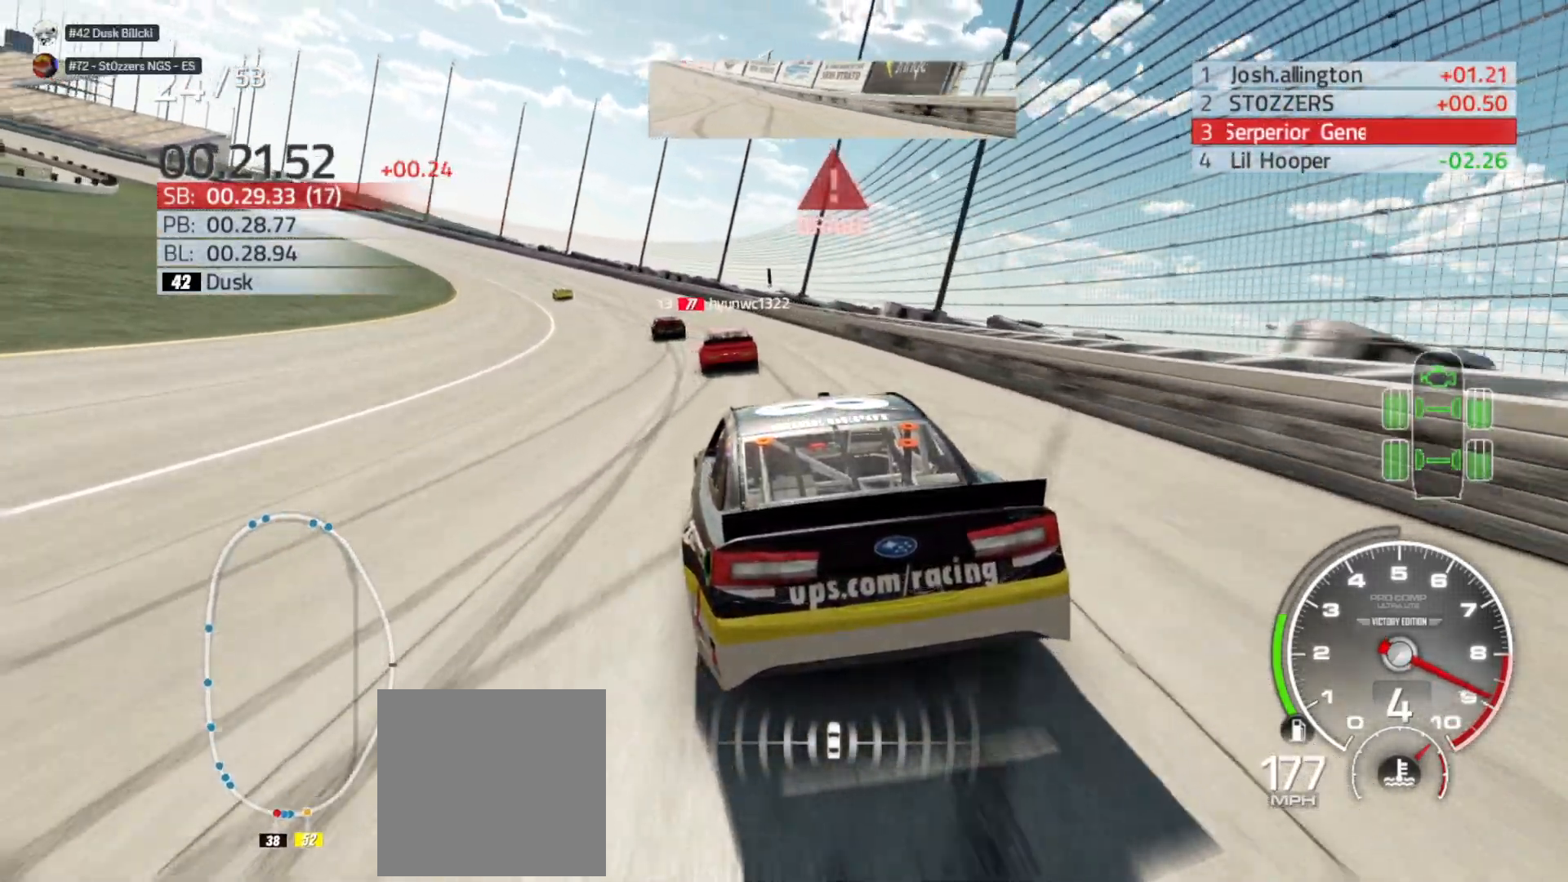
{"buttons": ["R2"], "left_stick": "left", "right_stick": "center", "events": []}
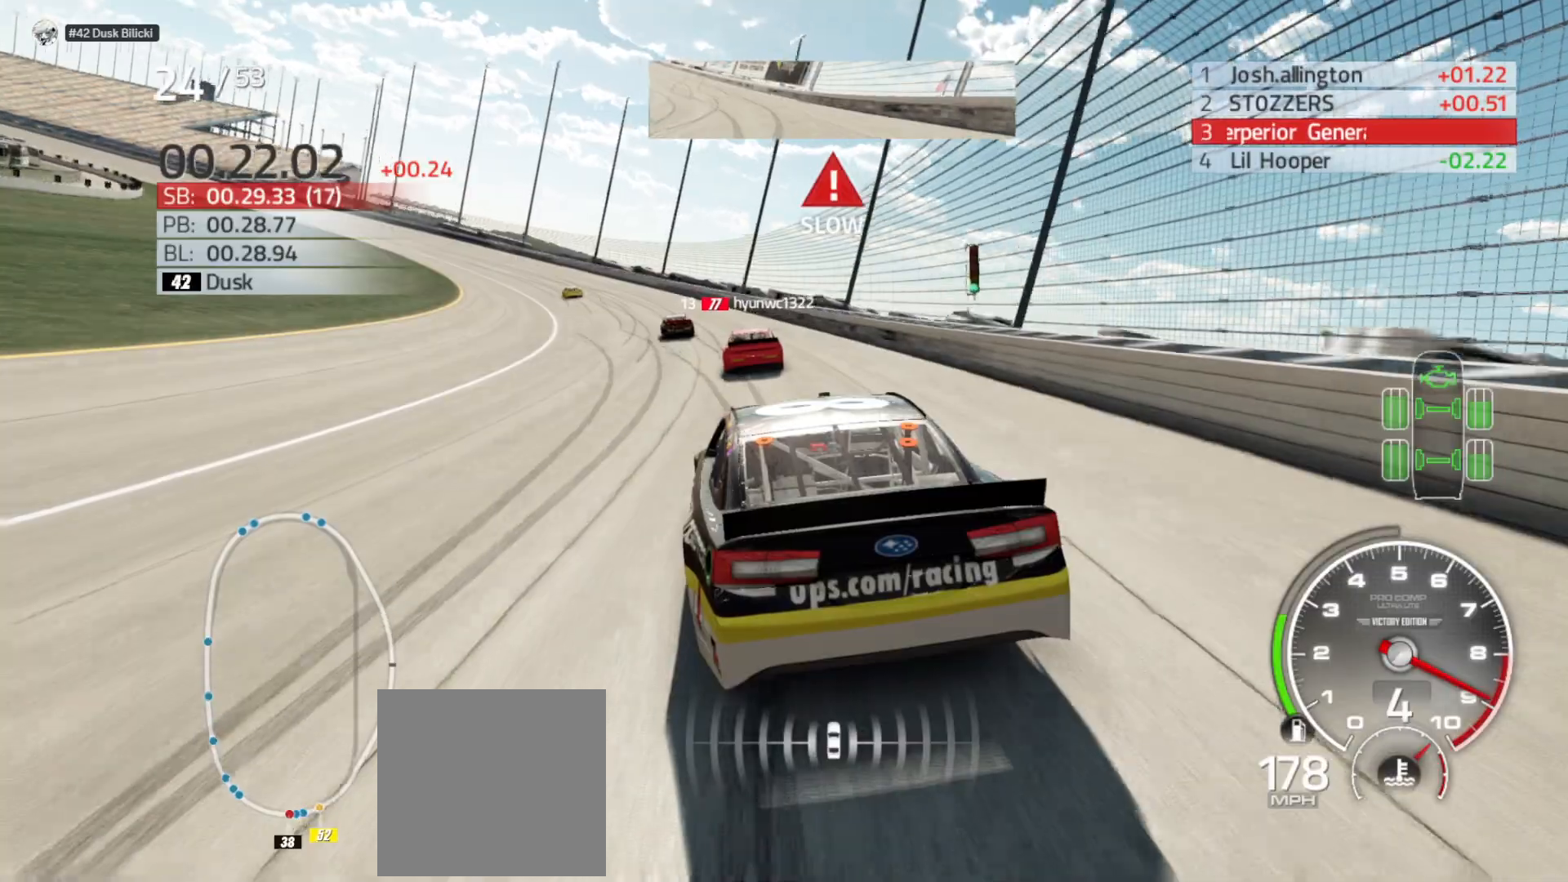
{"buttons": ["R2"], "left_stick": "left", "right_stick": "center", "events": []}
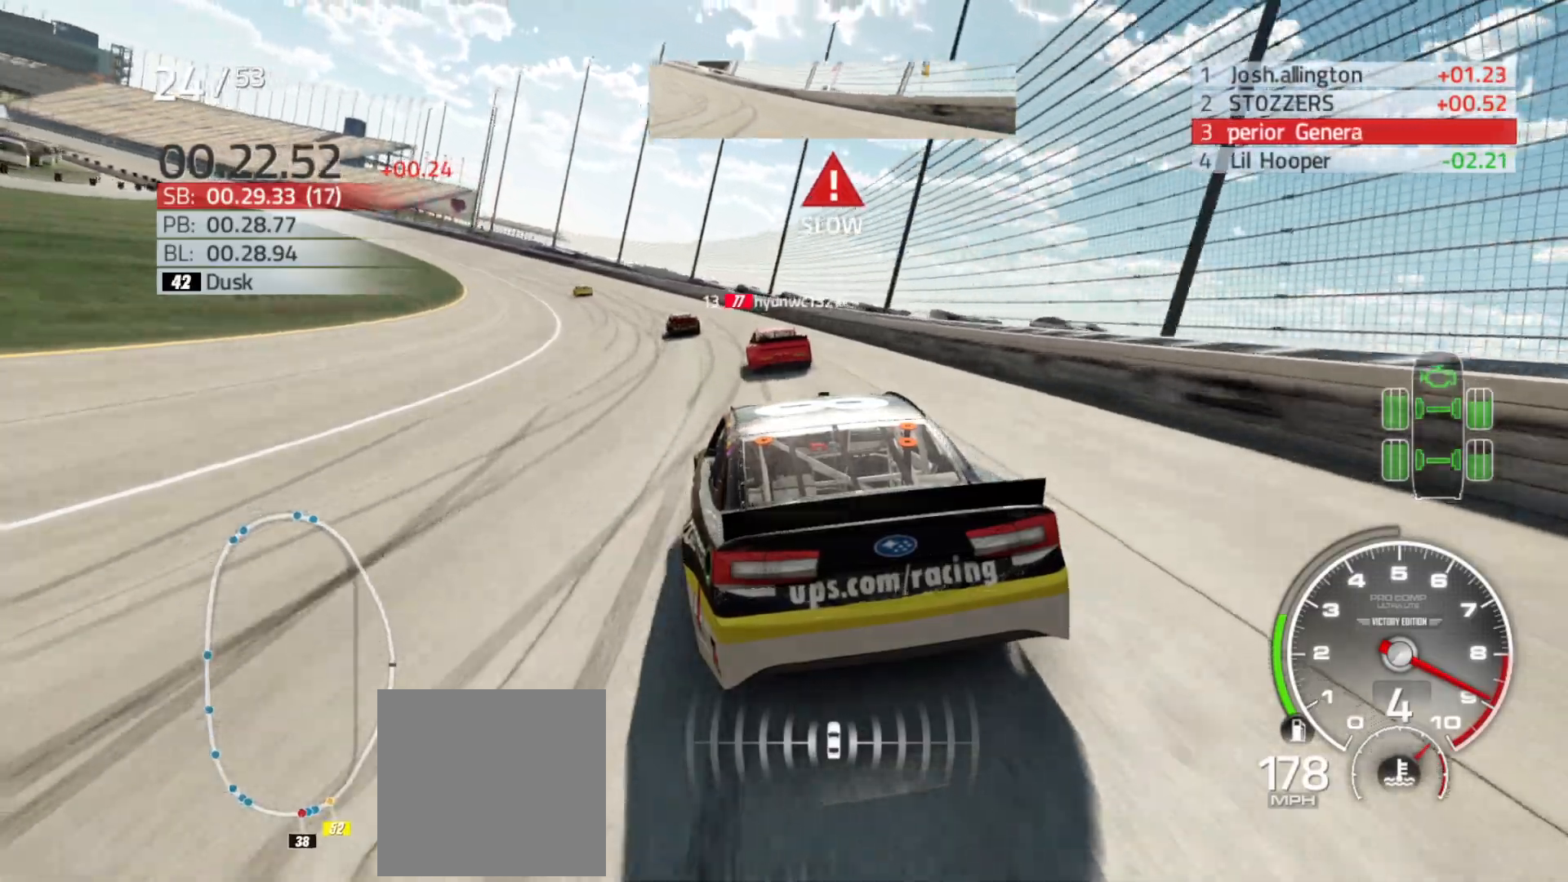
{"buttons": ["R2"], "left_stick": "left", "right_stick": "center", "events": []}
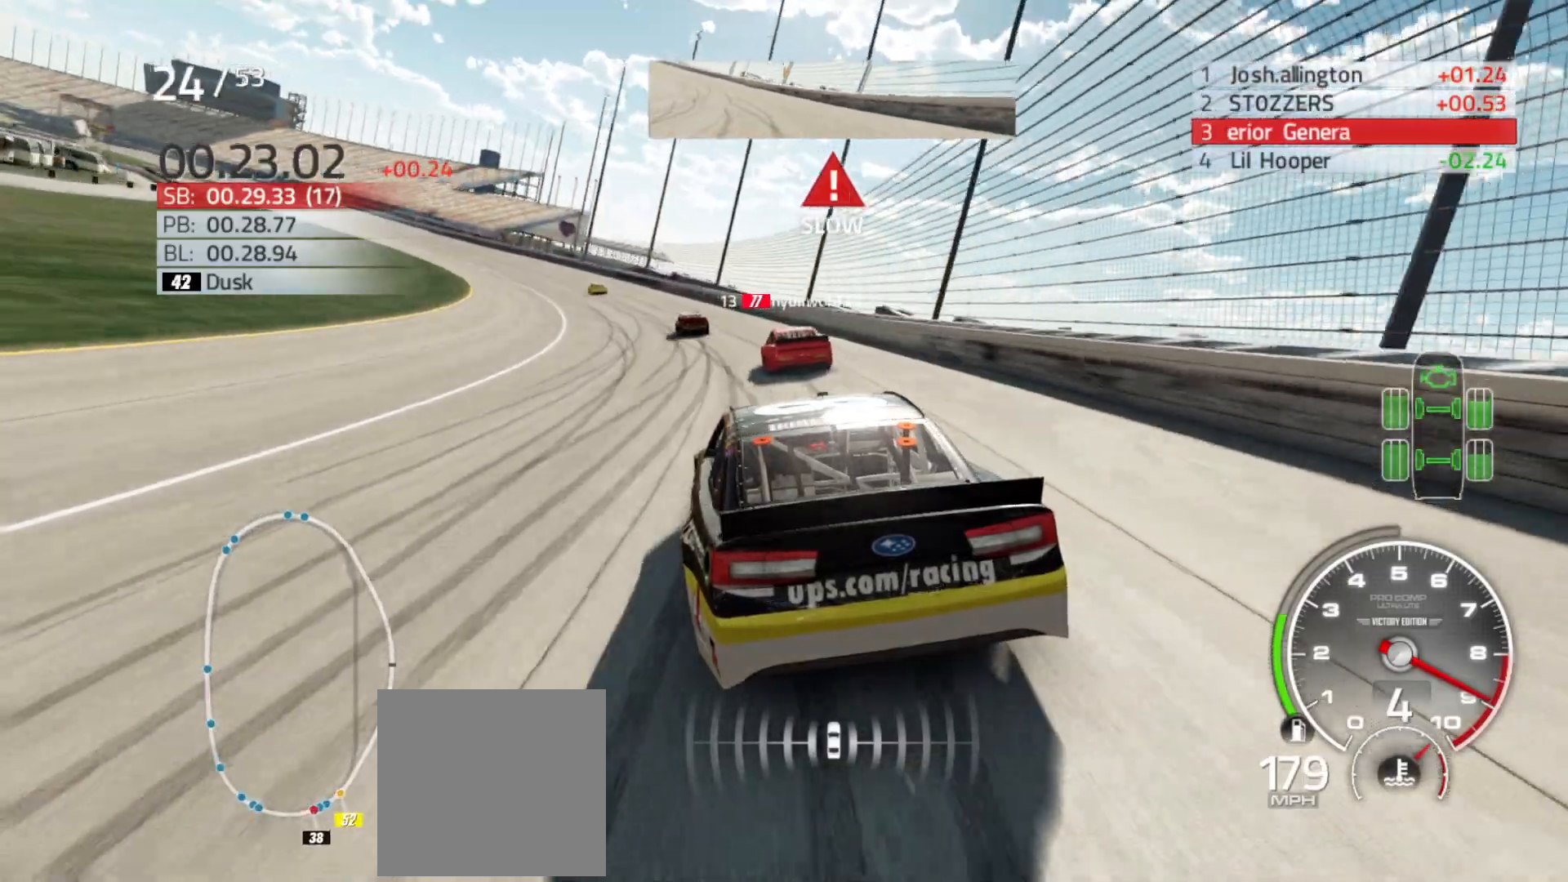
{"buttons": ["R2"], "left_stick": "left", "right_stick": "center", "events": []}
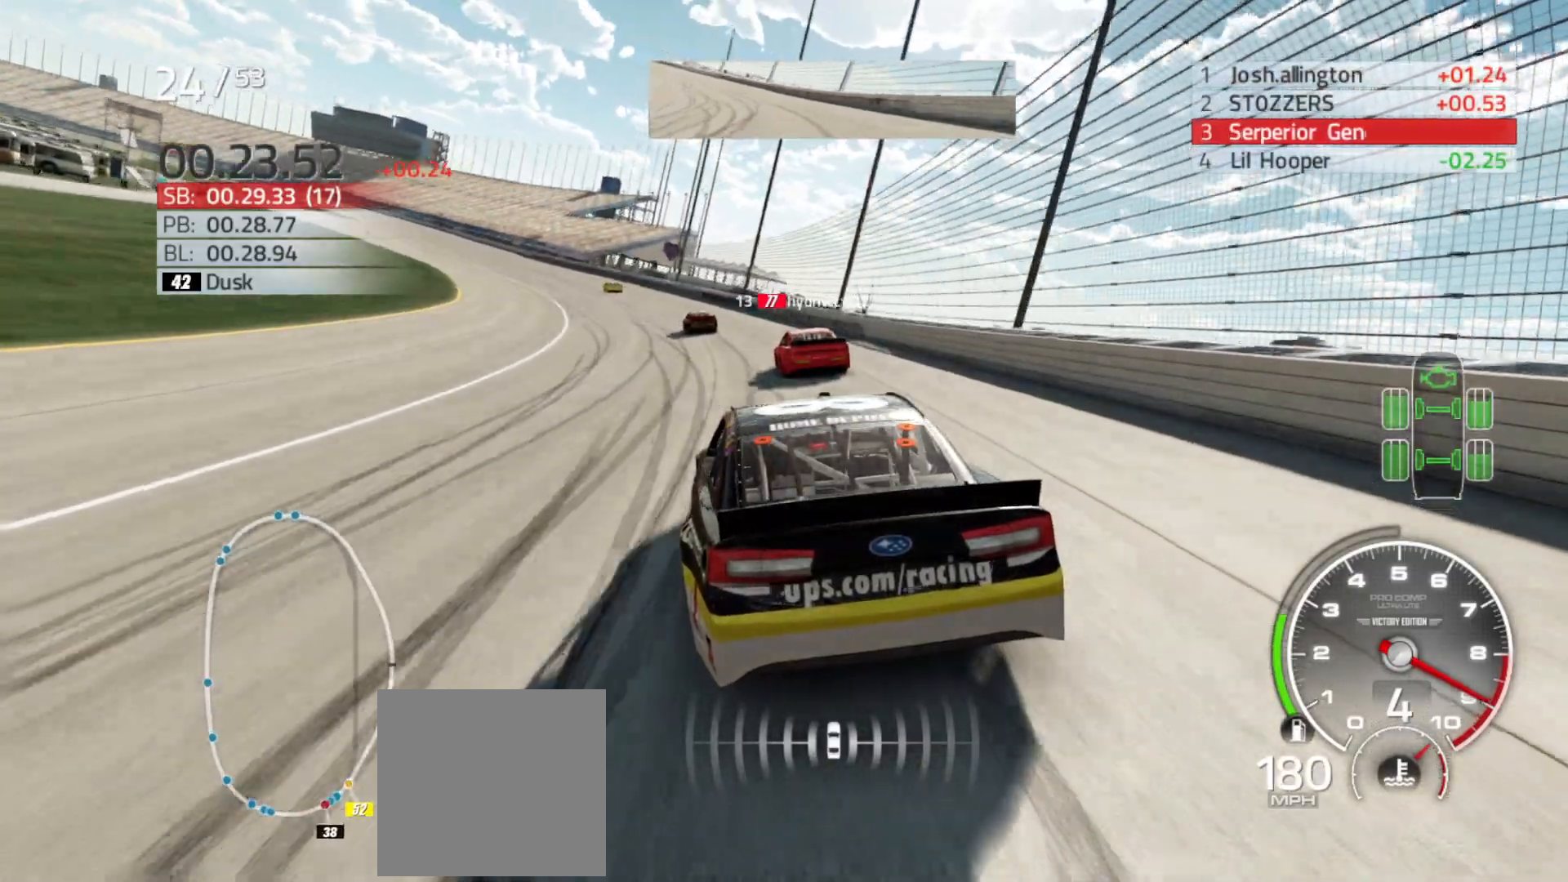
{"buttons": ["R2"], "left_stick": "left", "right_stick": "center", "events": []}
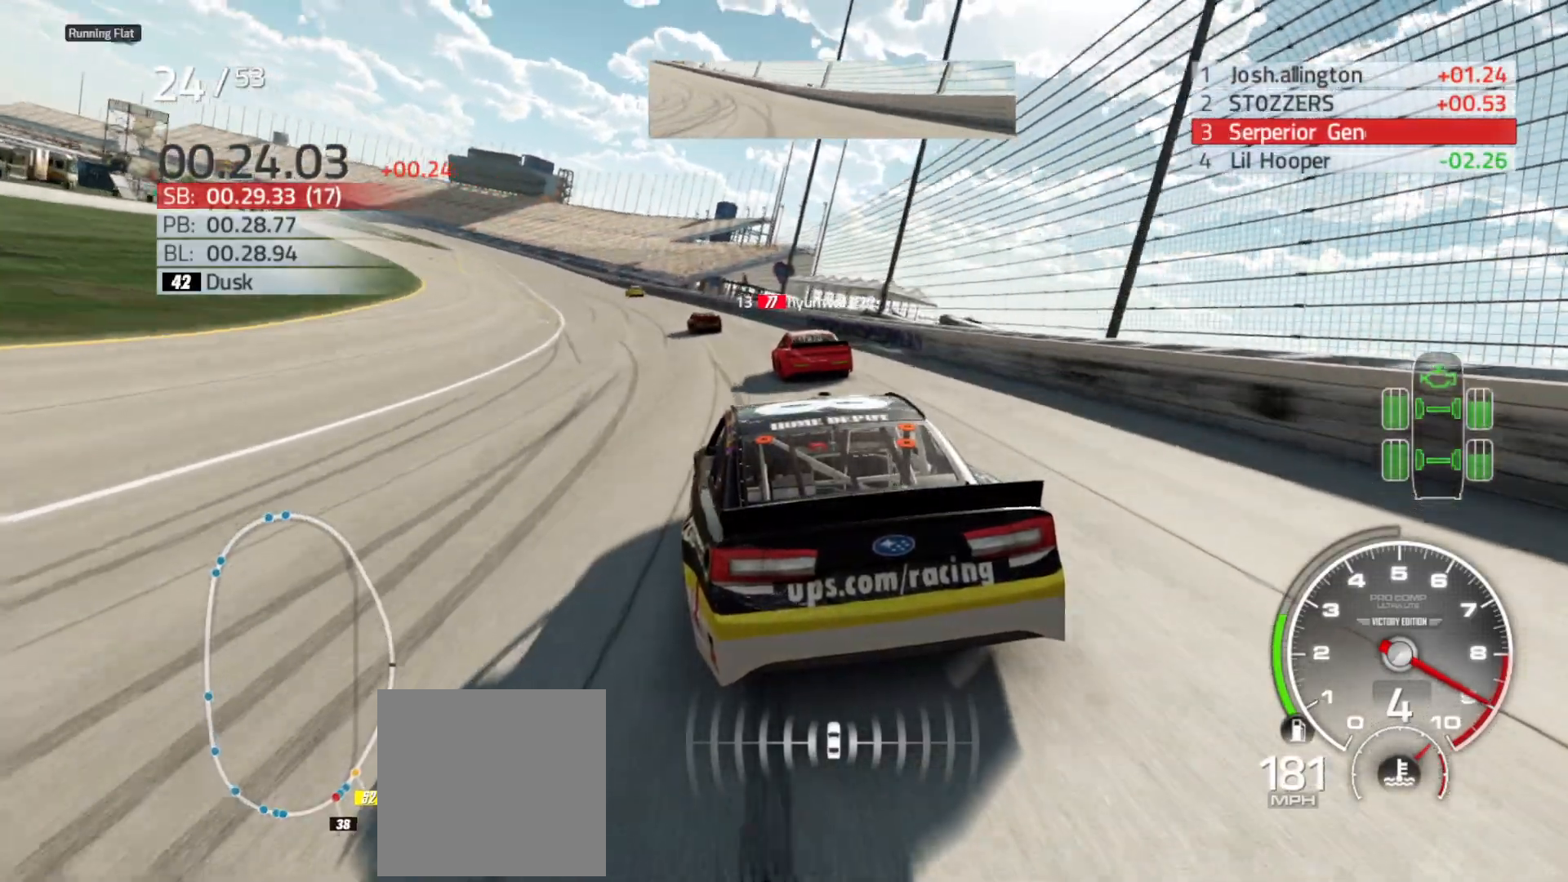
{"buttons": ["R2"], "left_stick": "left", "right_stick": "center", "events": []}
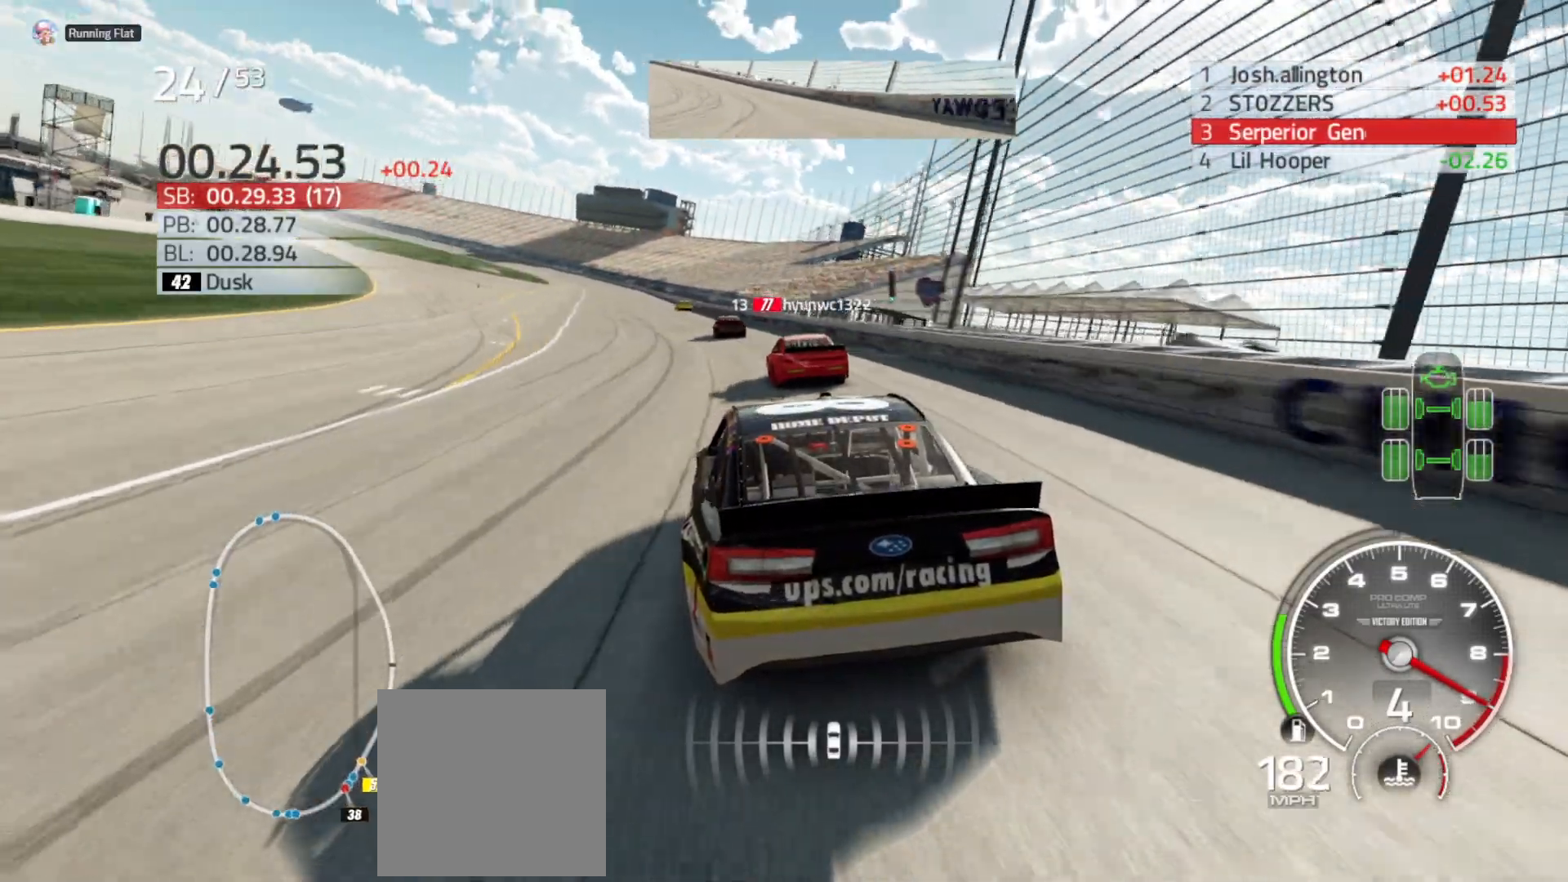
{"buttons": ["R2"], "left_stick": "left", "right_stick": "center", "events": []}
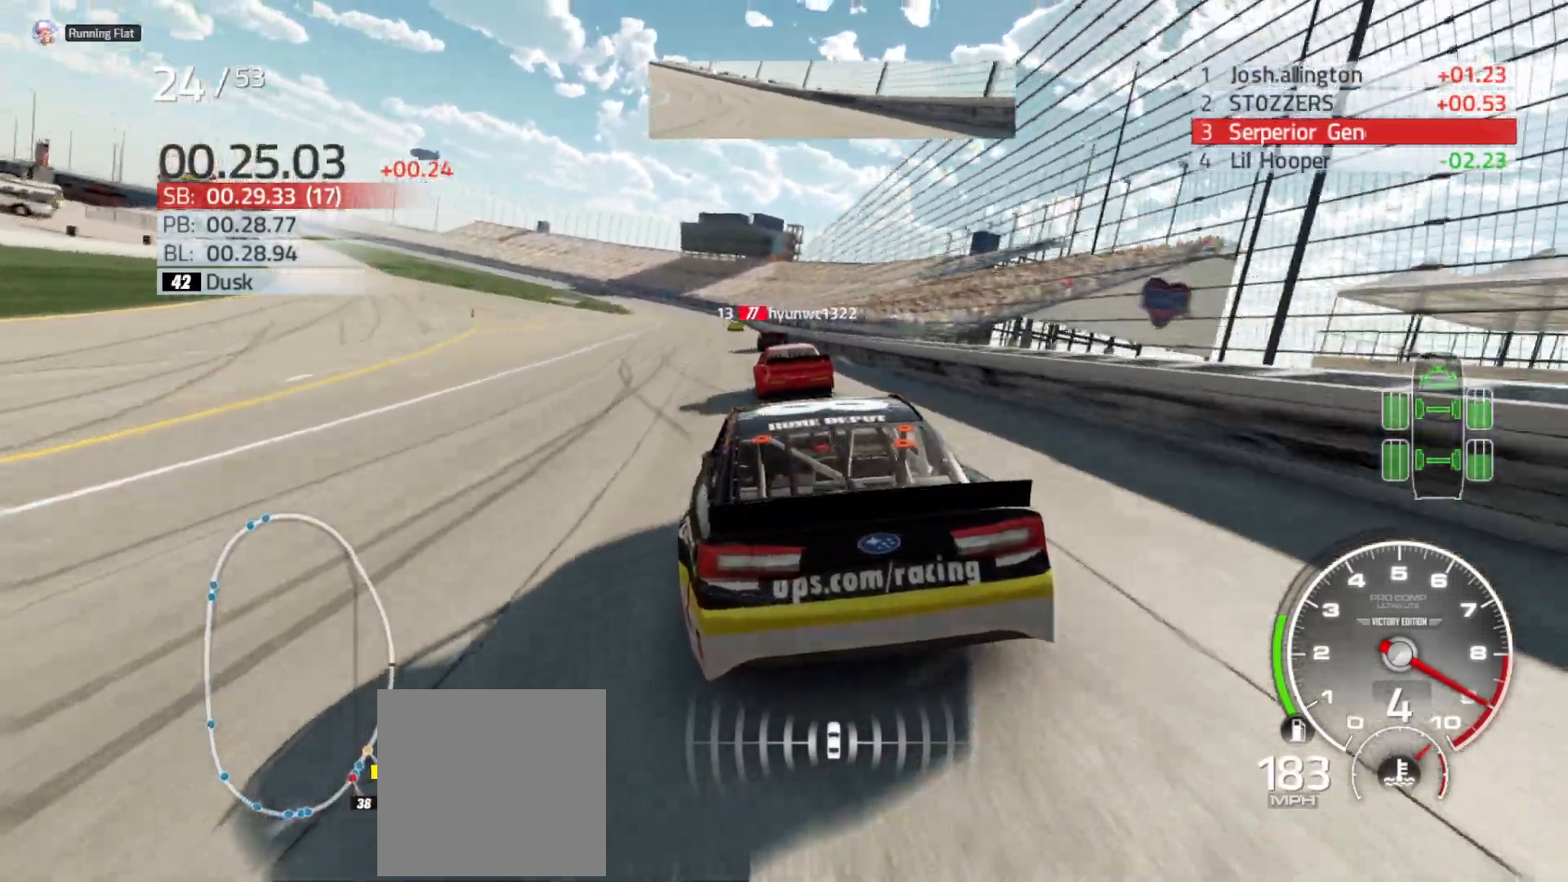
{"buttons": ["R2"], "left_stick": "left", "right_stick": "center", "events": [[367, "left_stick", "center"], [417, "left_stick", "left"]]}
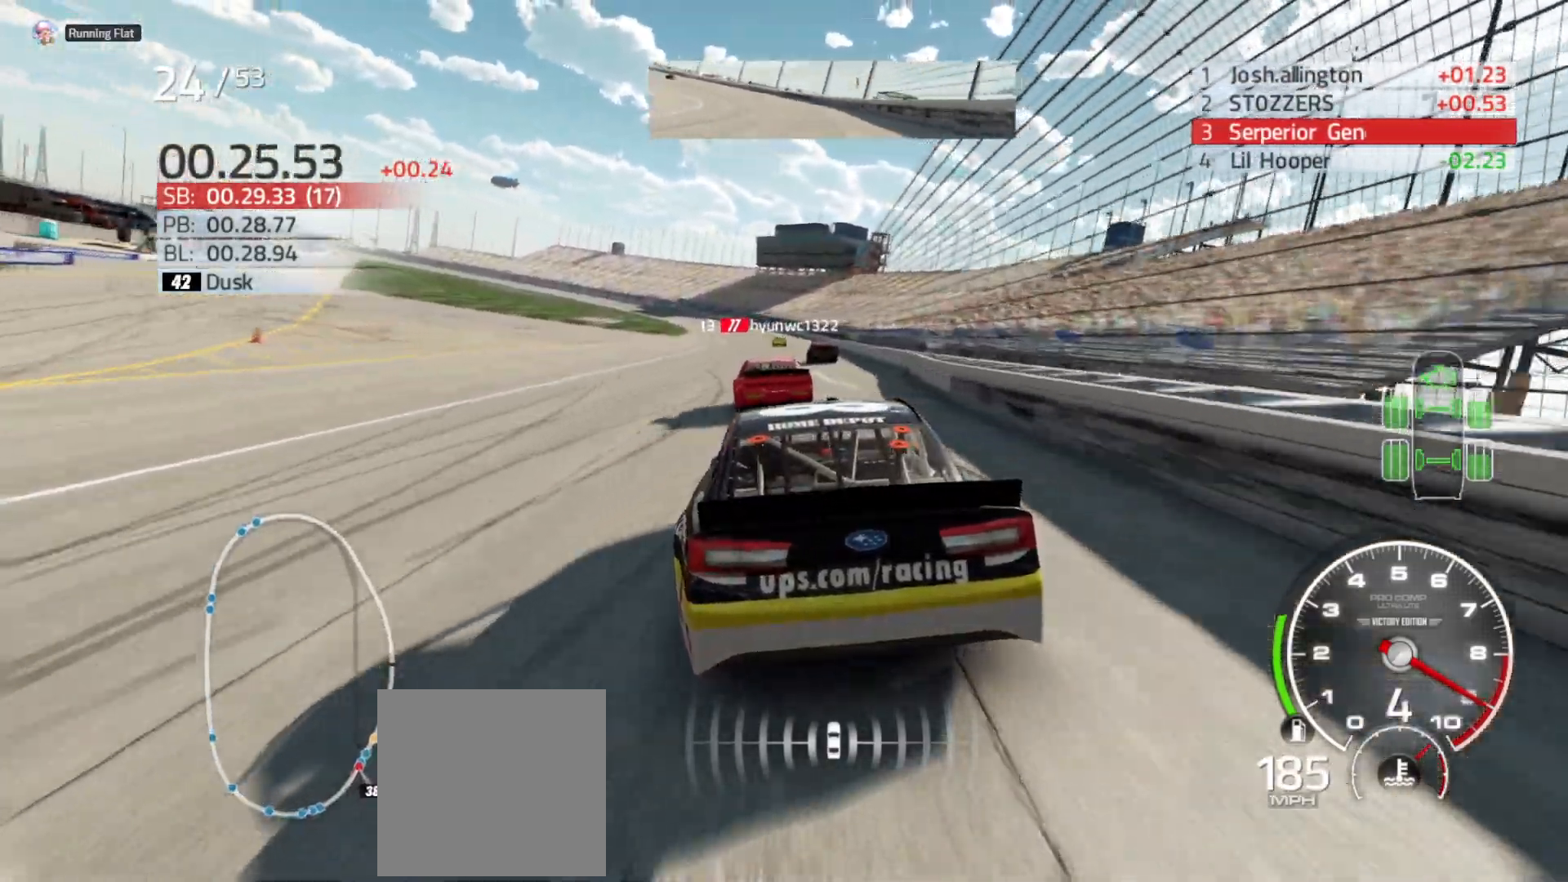
{"buttons": ["R2"], "left_stick": "left", "right_stick": "center", "events": [[67, "left_stick", "center"], [467, "left_stick", "left"]]}
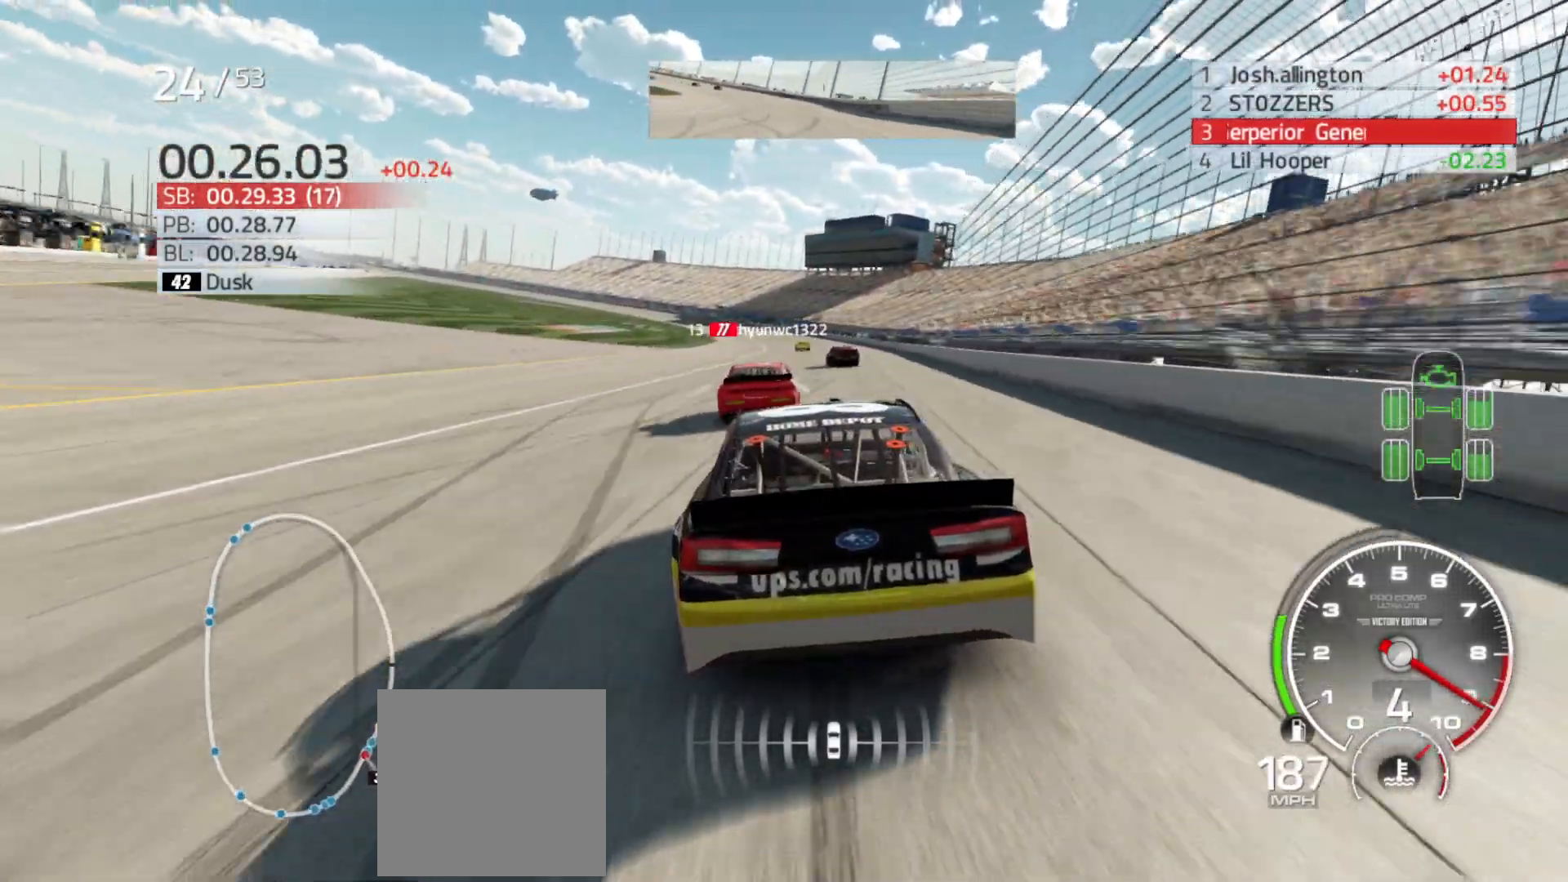
{"buttons": ["R2"], "left_stick": "center", "right_stick": "center", "events": [[67, "left_stick", "center"]]}
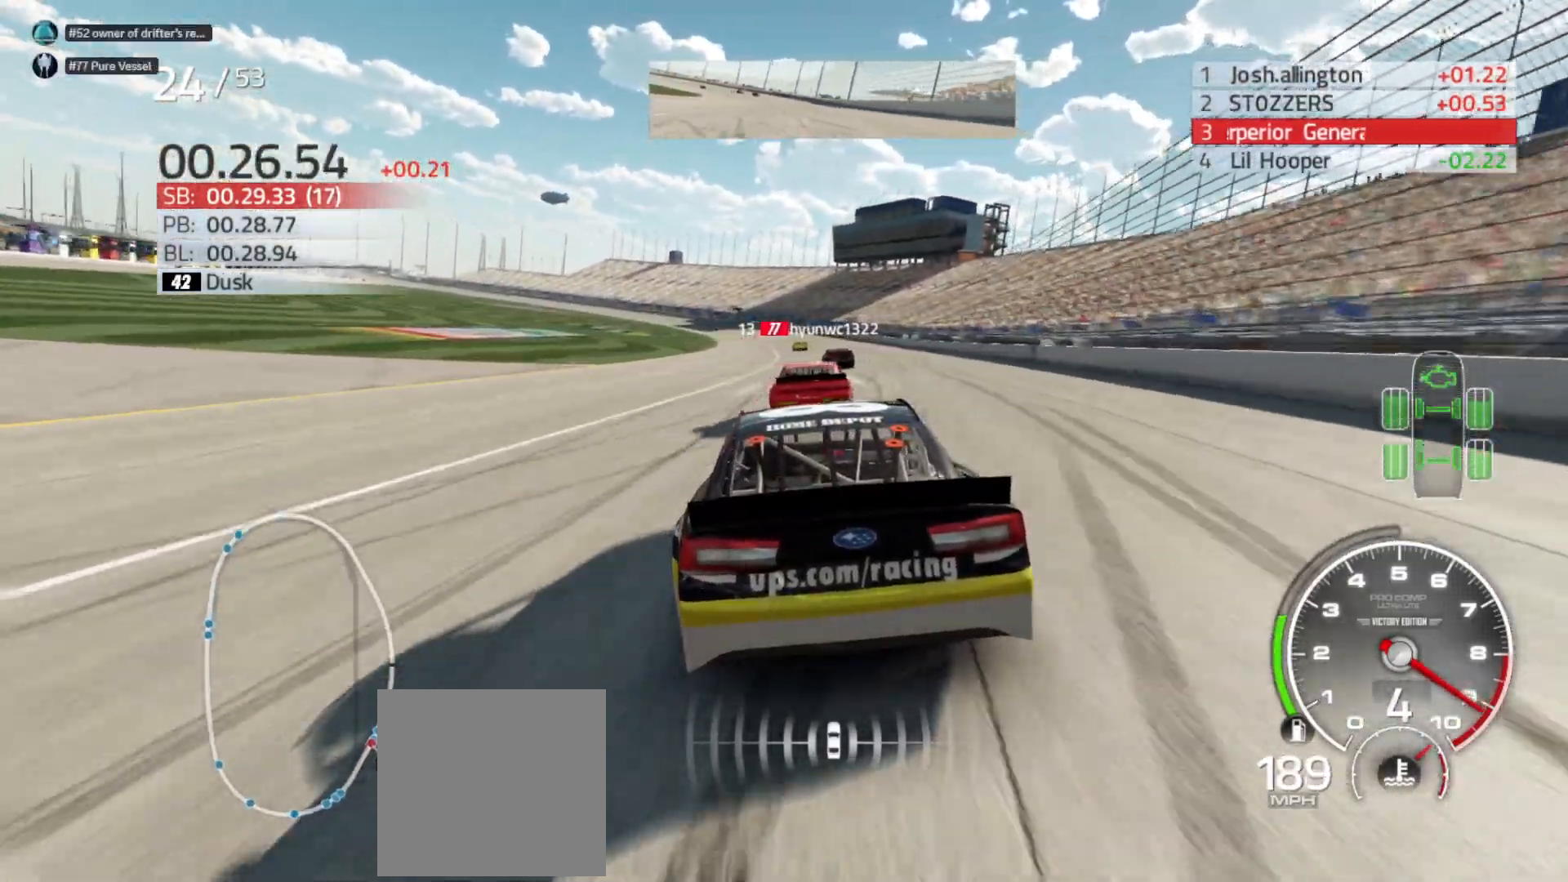
{"buttons": ["R2"], "left_stick": "left", "right_stick": "center", "events": [[417, "left_stick", "left"]]}
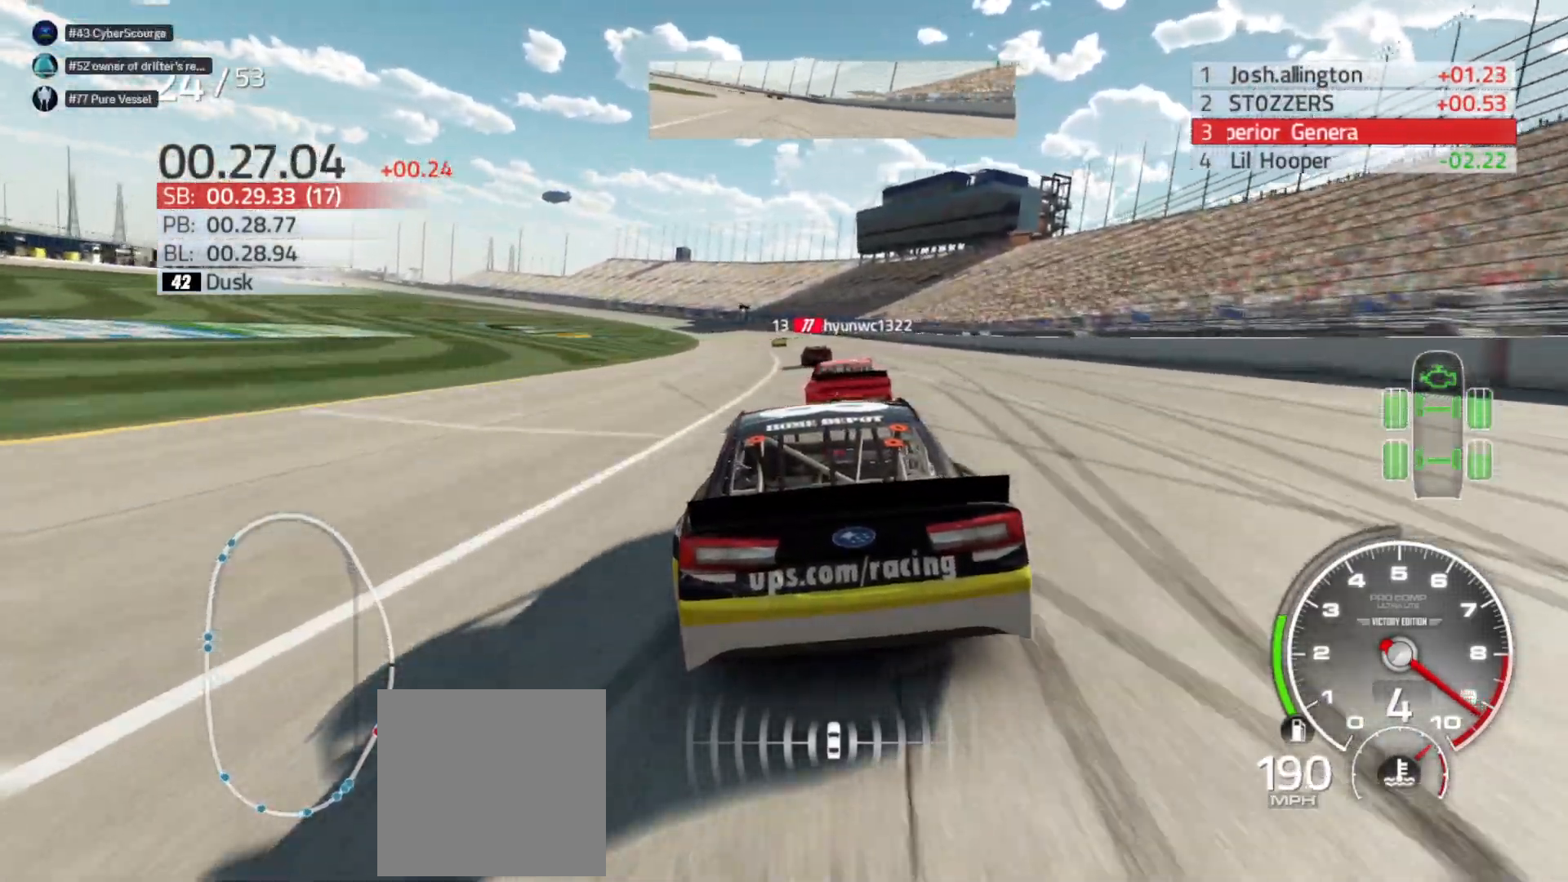
{"buttons": ["R2"], "left_stick": "left", "right_stick": "center", "events": [[33, "left_stick", "center"], [400, "left_stick", "left"]]}
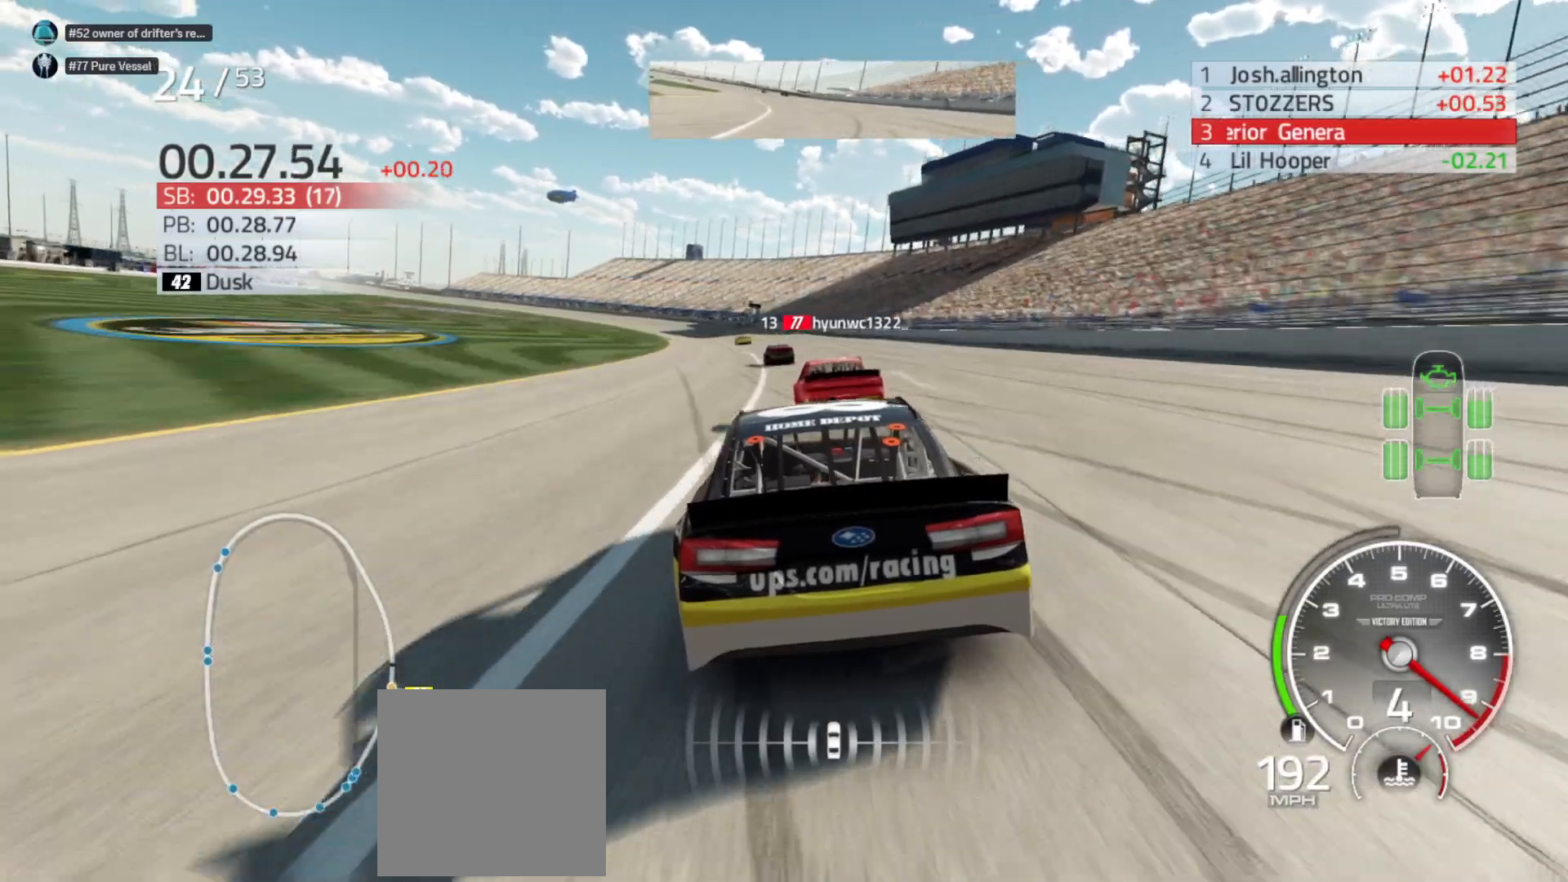
{"buttons": ["R2"], "left_stick": "left", "right_stick": "center", "events": [[133, "left_stick", "center"], [200, "left_stick", "left"], [350, "left_stick", "center"], [467, "left_stick", "left"]]}
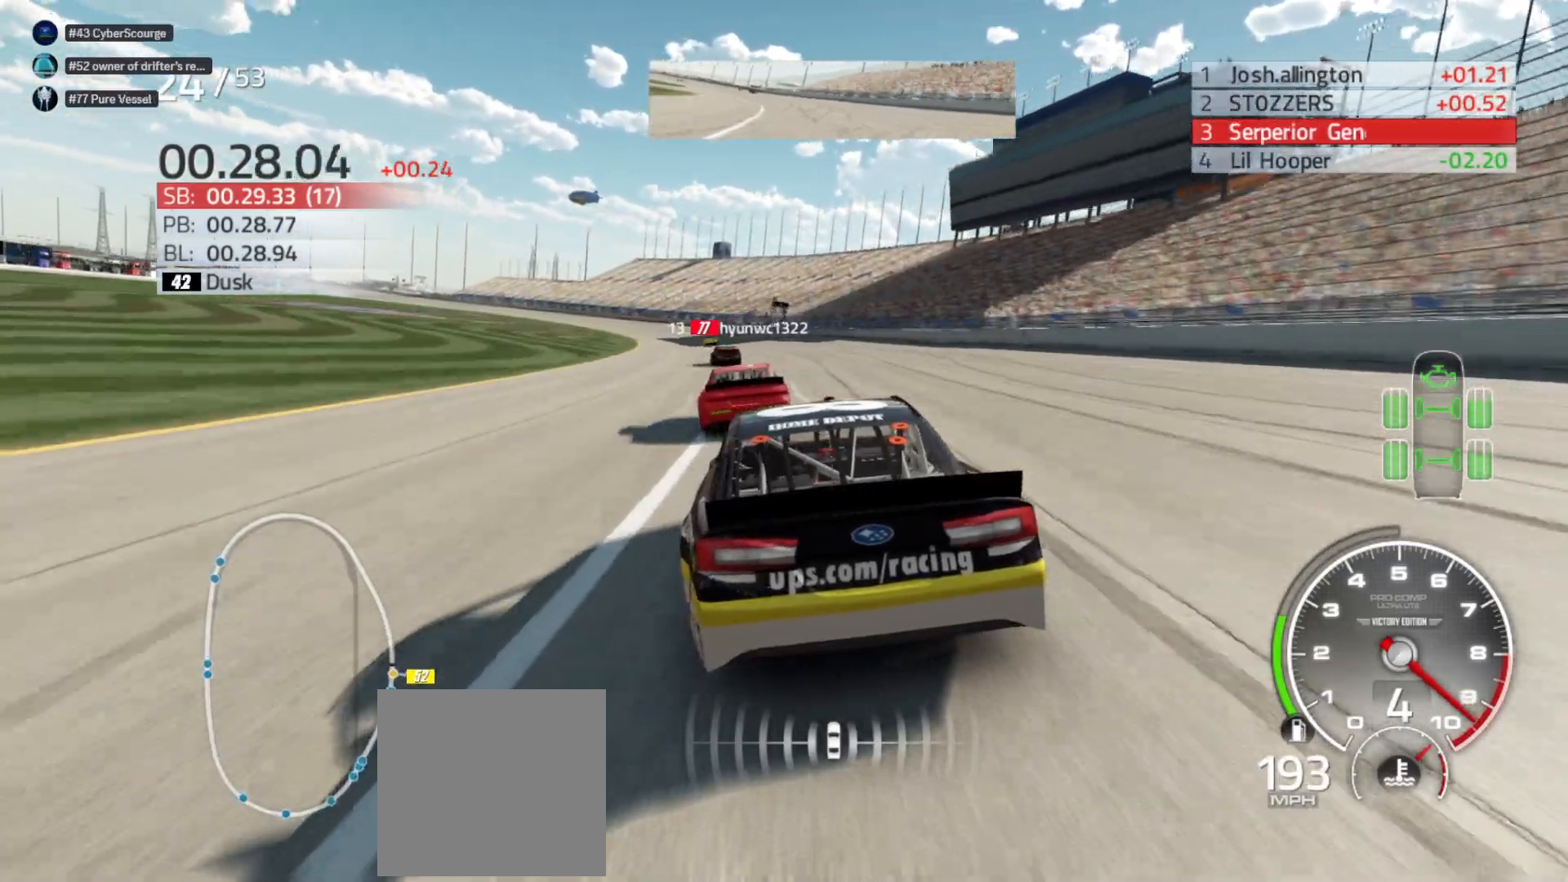
{"buttons": ["R2"], "left_stick": "left", "right_stick": "center", "events": [[217, "left_stick", "center"], [317, "left_stick", "left"]]}
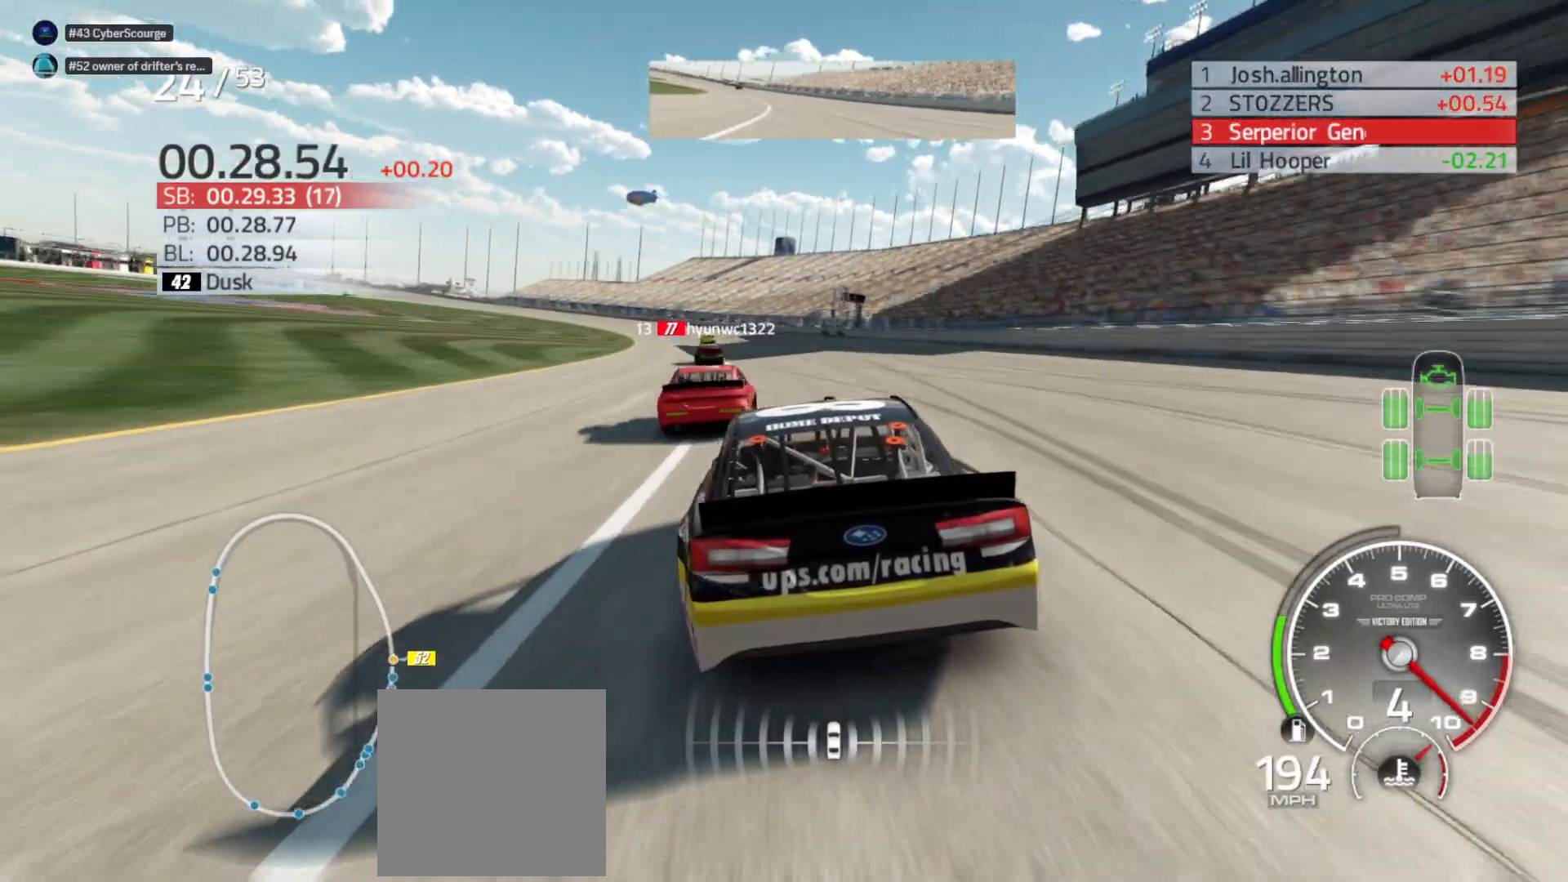
{"buttons": ["R2"], "left_stick": "center", "right_stick": "center", "events": [[17, "left_stick", "center"], [100, "left_stick", "left"], [400, "left_stick", "center"]]}
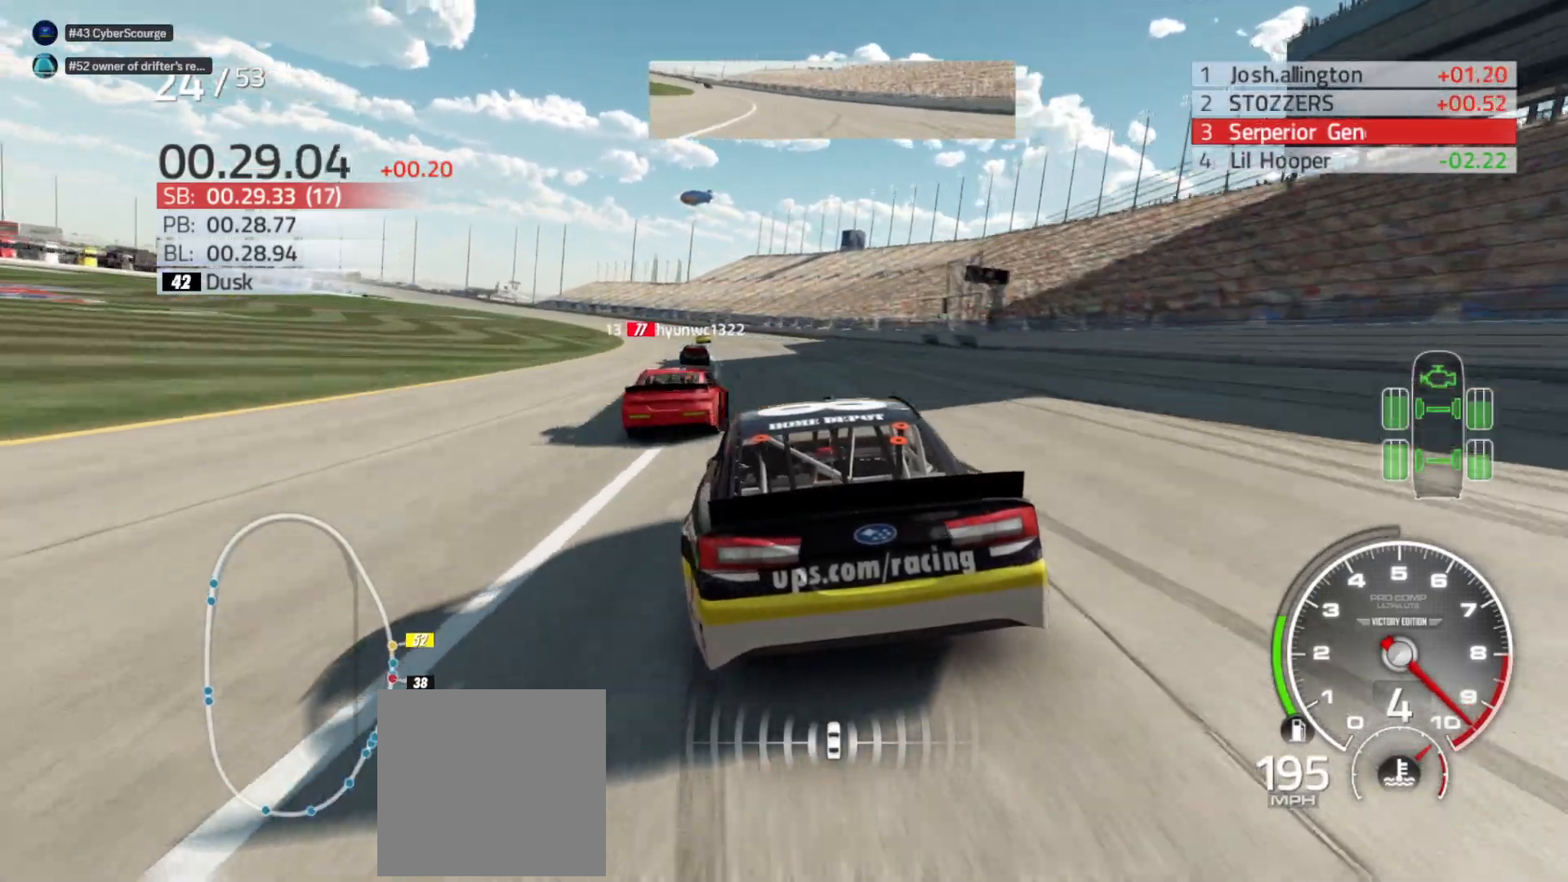
{"buttons": ["R2"], "left_stick": "left", "right_stick": "center", "events": [[17, "left_stick", "left"], [183, "left_stick", "center"], [283, "left_stick", "left"]]}
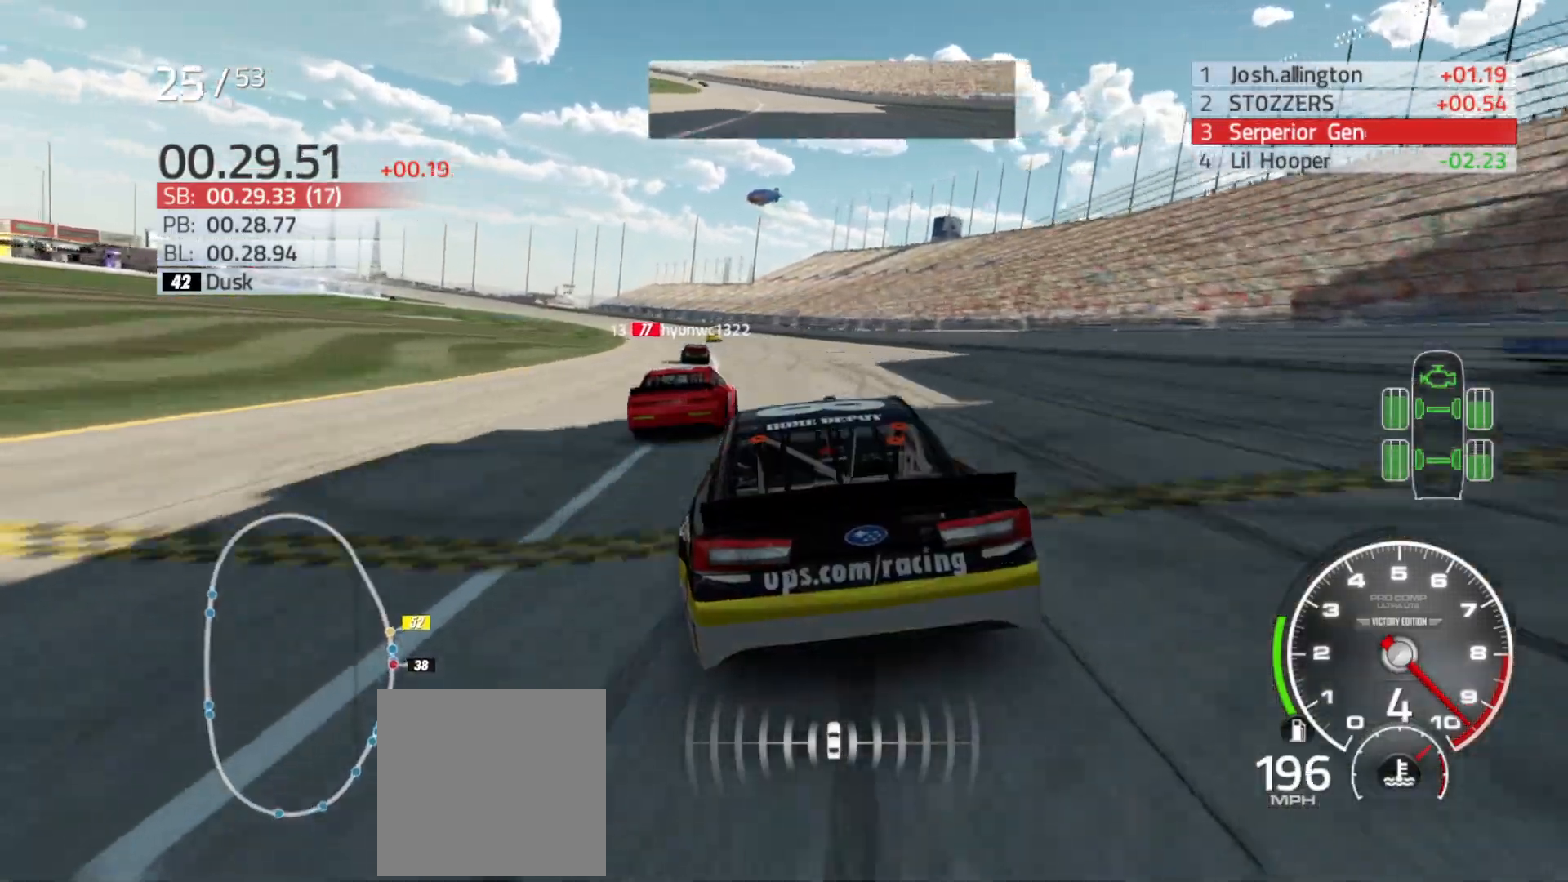
{"buttons": ["R2"], "left_stick": "left", "right_stick": "center", "events": [[50, "left_stick", "center"], [100, "left_stick", "left"], [267, "left_stick", "center"], [367, "left_stick", "left"]]}
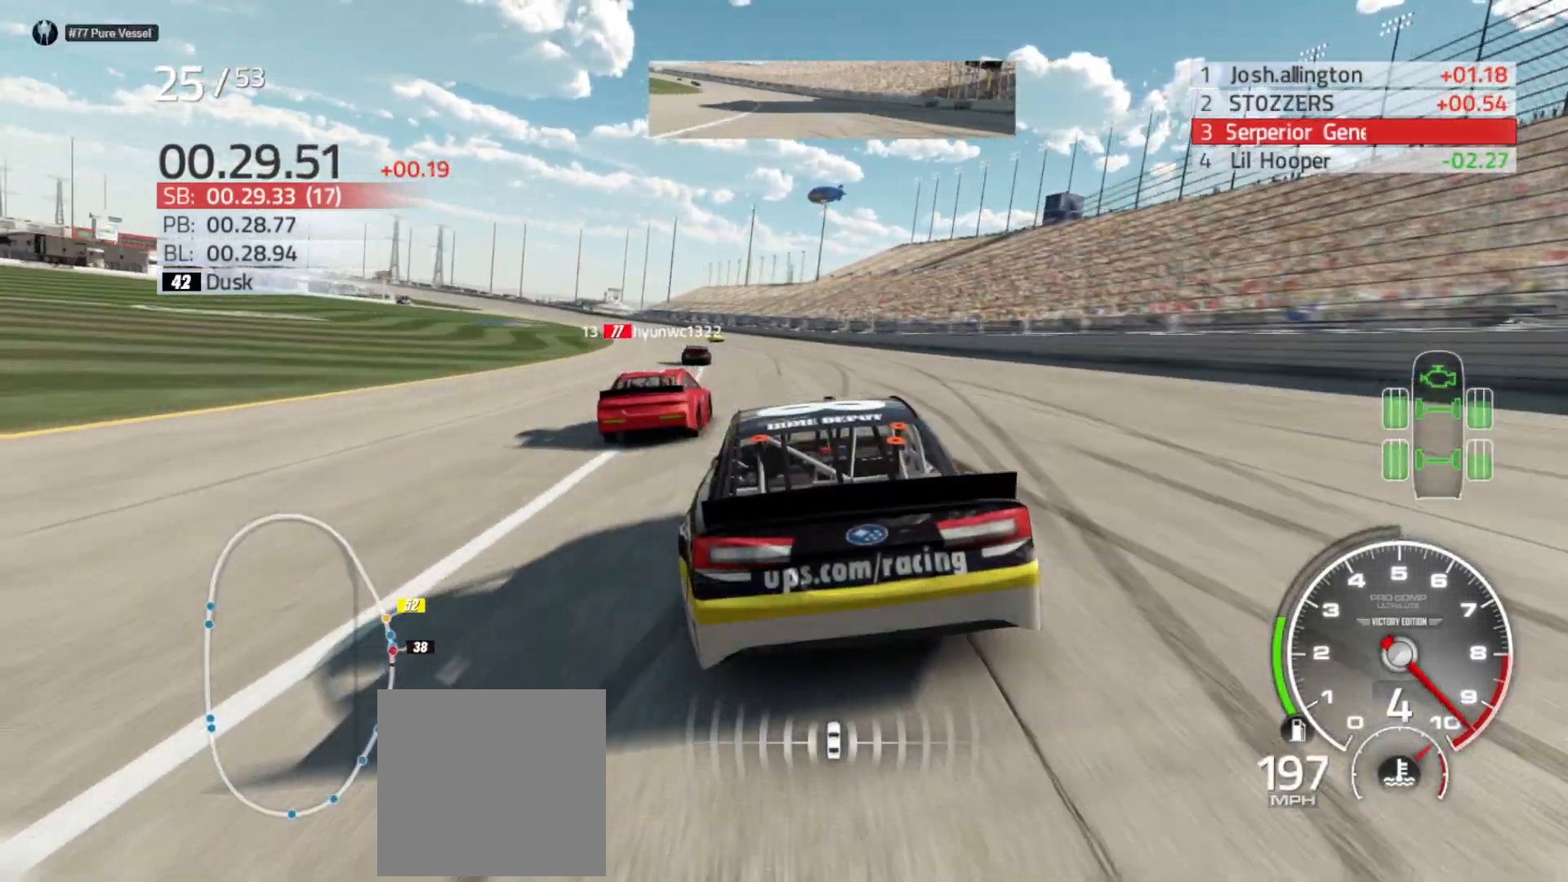
{"buttons": ["R2"], "left_stick": "left", "right_stick": "center", "events": [[150, "left_stick", "center"], [267, "left_stick", "left"]]}
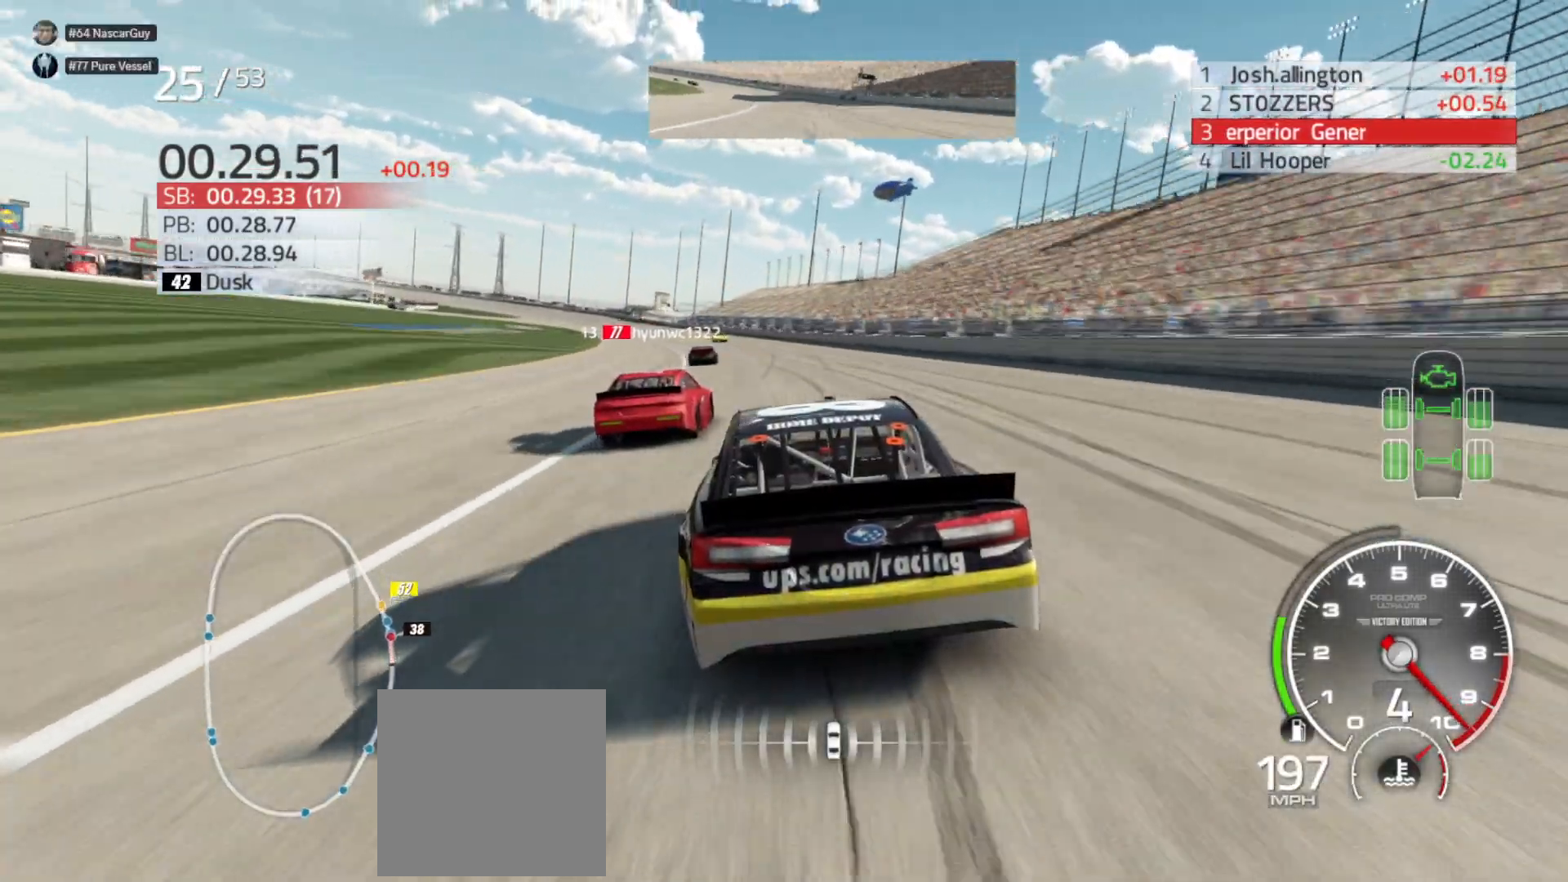
{"buttons": ["R2"], "left_stick": "left", "right_stick": "center", "events": [[367, "left_stick", "center"], [417, "left_stick", "left"]]}
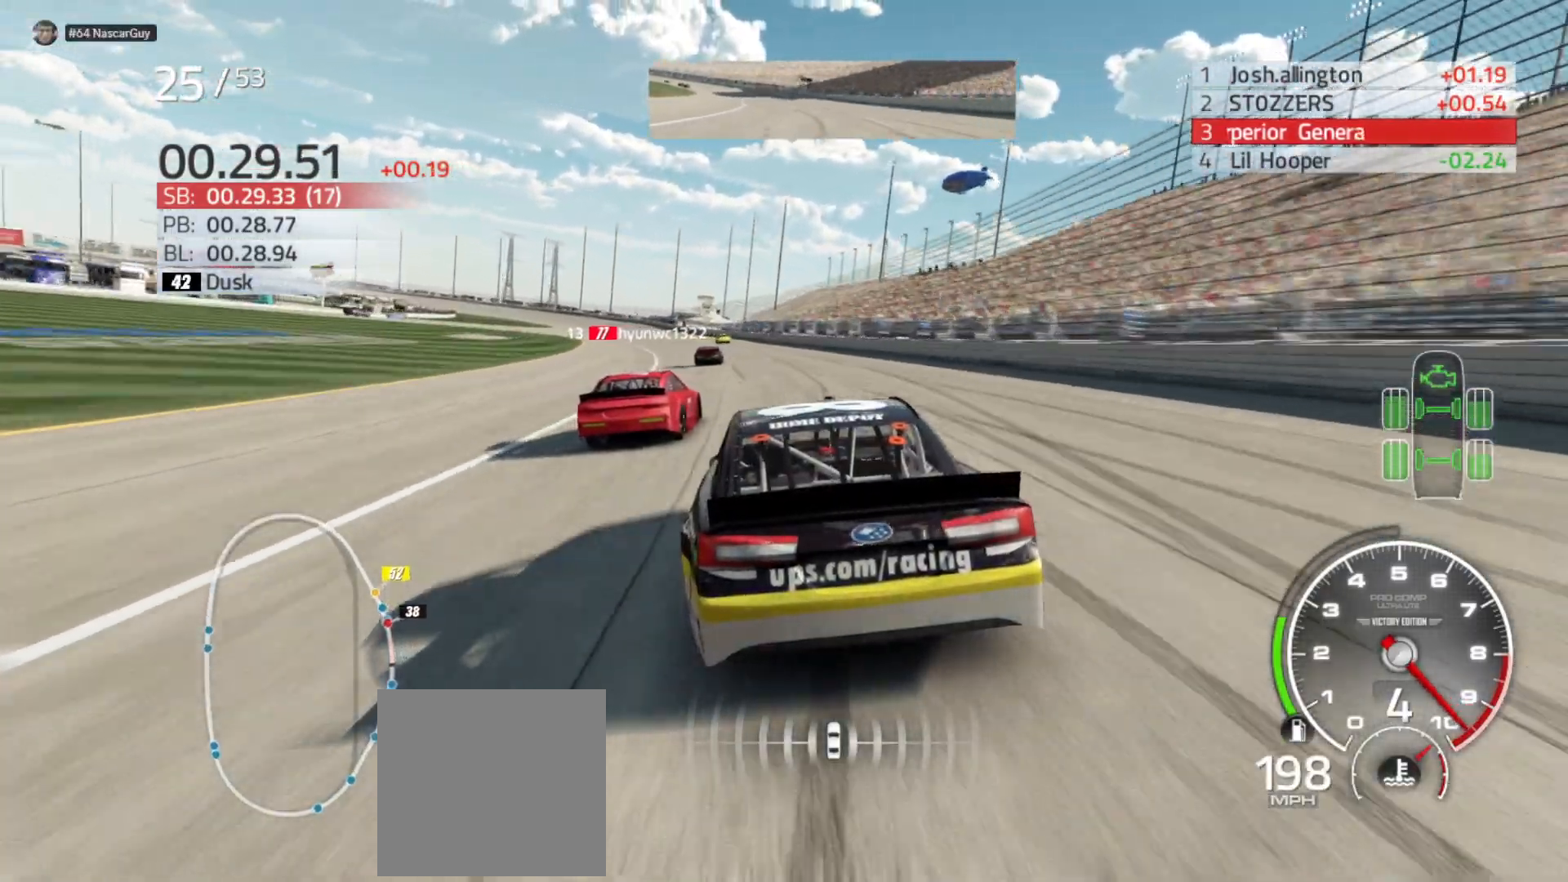
{"buttons": ["R2"], "left_stick": "center", "right_stick": "center", "events": [[133, "left_stick", "center"], [217, "left_stick", "left"], [417, "left_stick", "center"]]}
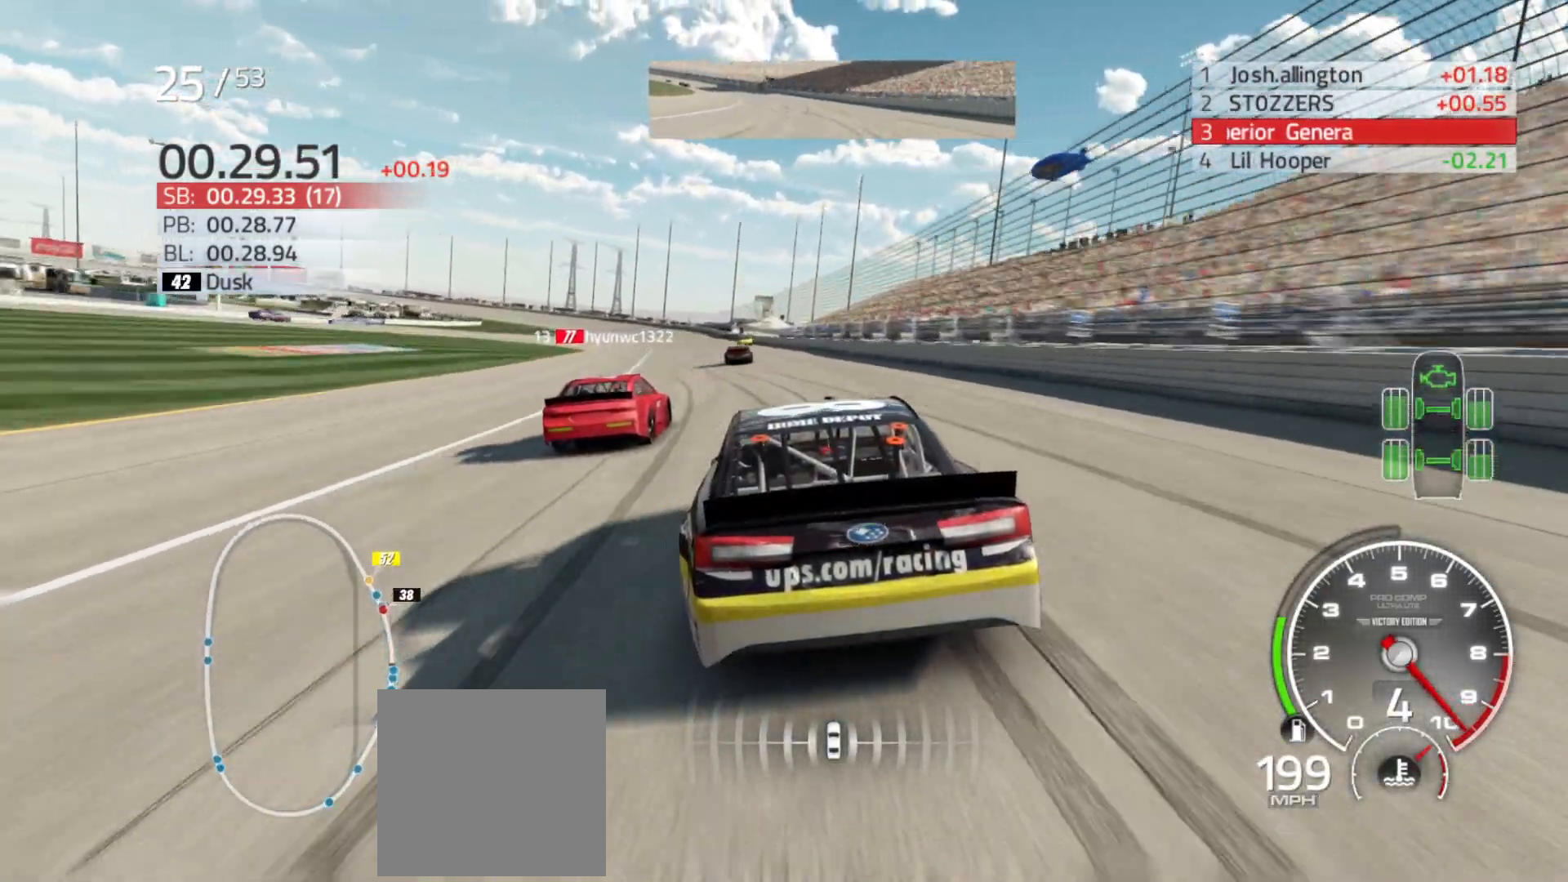
{"buttons": ["R2"], "left_stick": "center", "right_stick": "center", "events": [[17, "left_stick", "left"], [183, "left_stick", "center"], [367, "left_stick", "left"], [500, "left_stick", "center"]]}
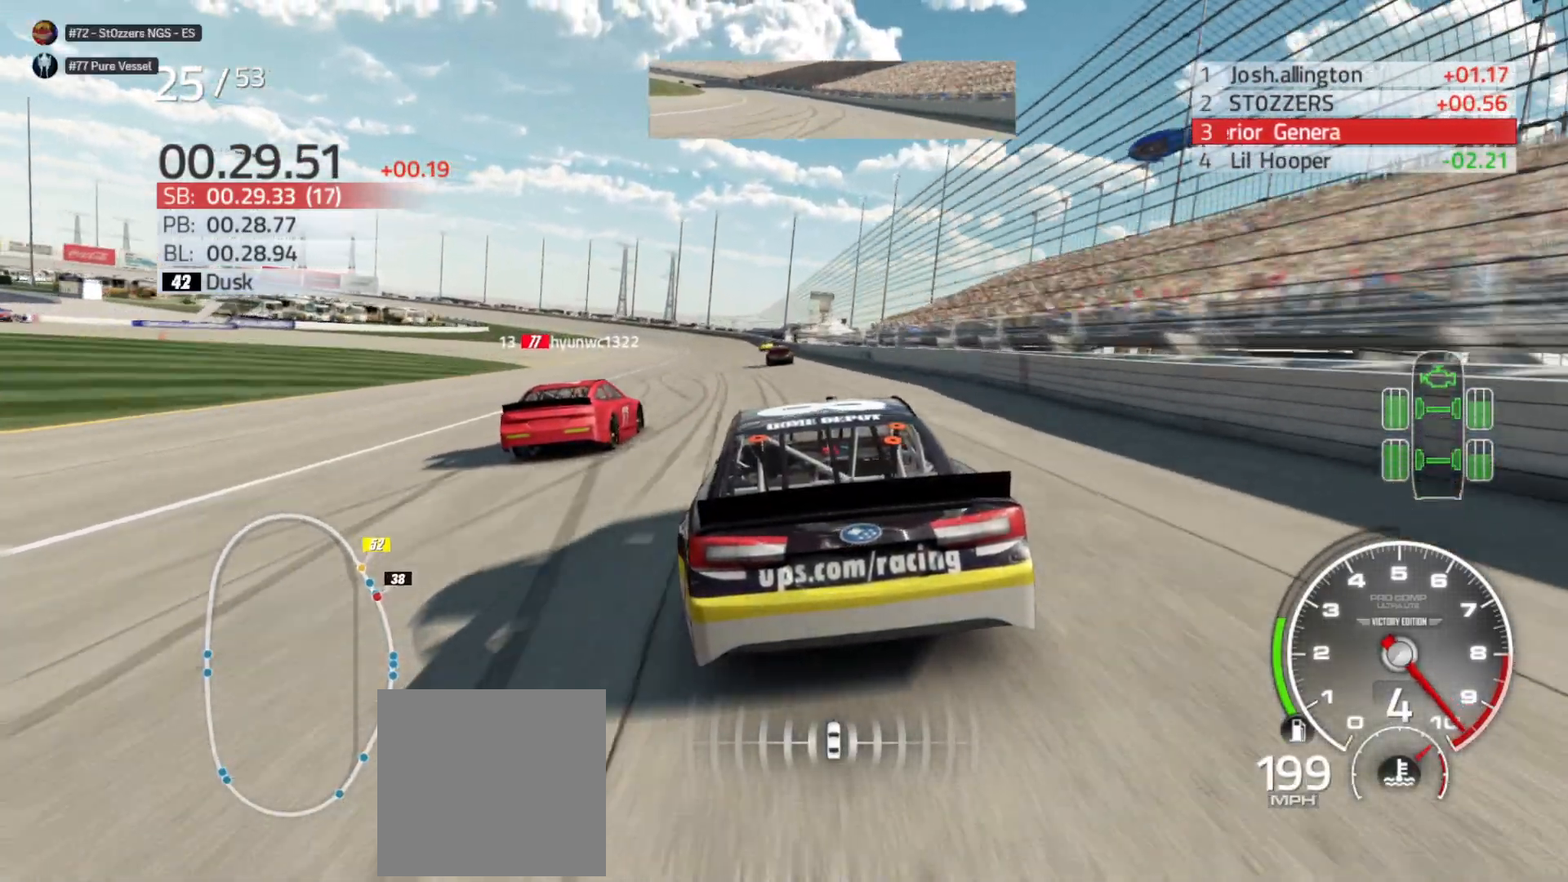
{"buttons": ["R2"], "left_stick": "center", "right_stick": "center", "events": []}
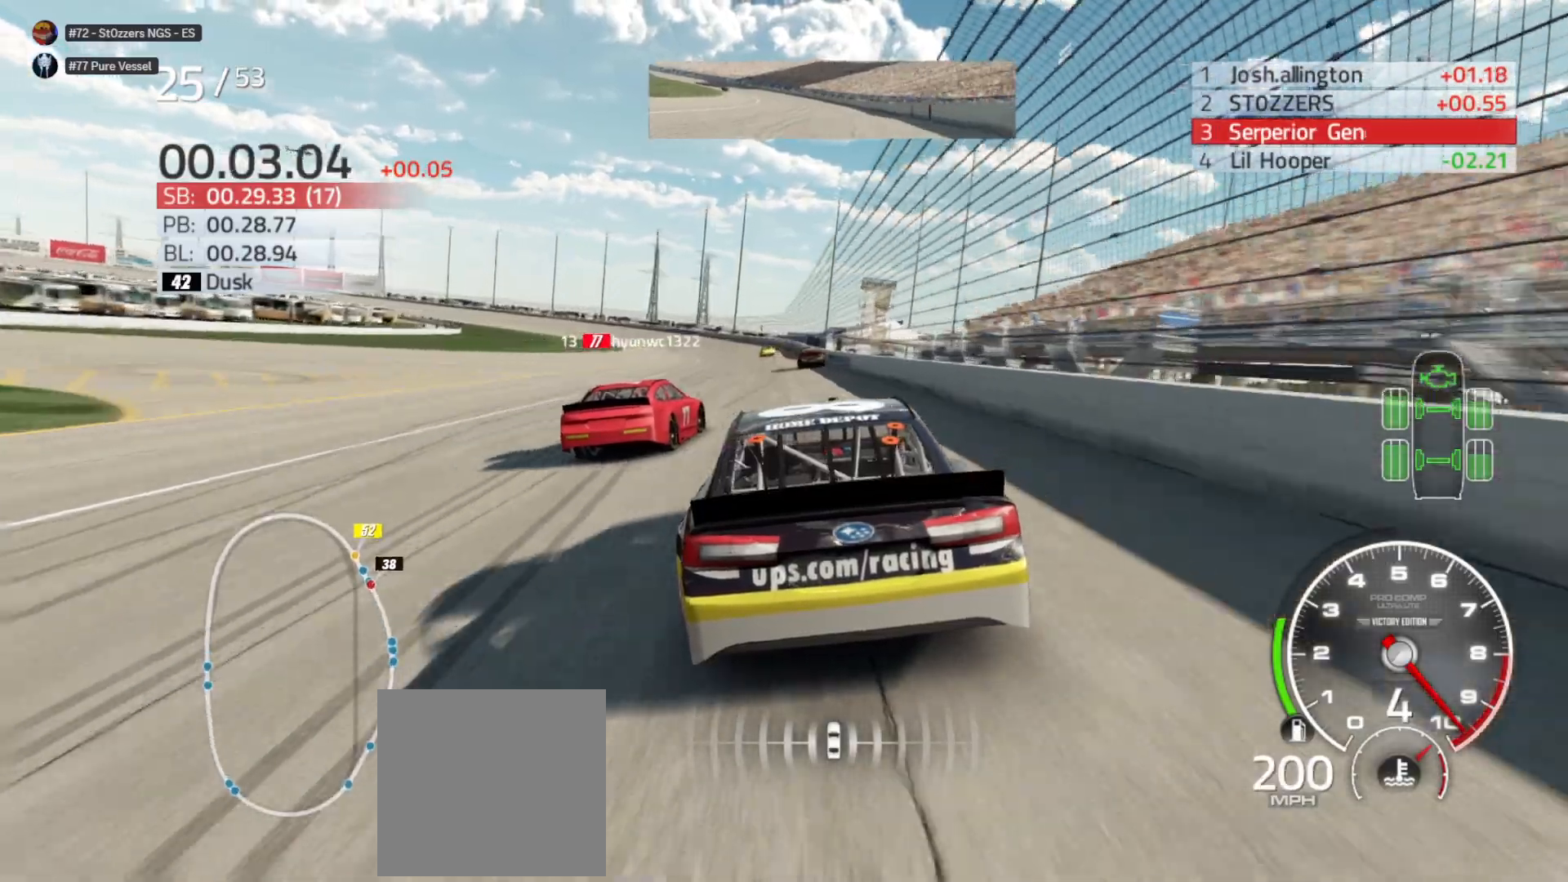
{"buttons": ["R2"], "left_stick": "center", "right_stick": "center", "events": [[133, "left_stick", "left"], [283, "left_stick", "center"]]}
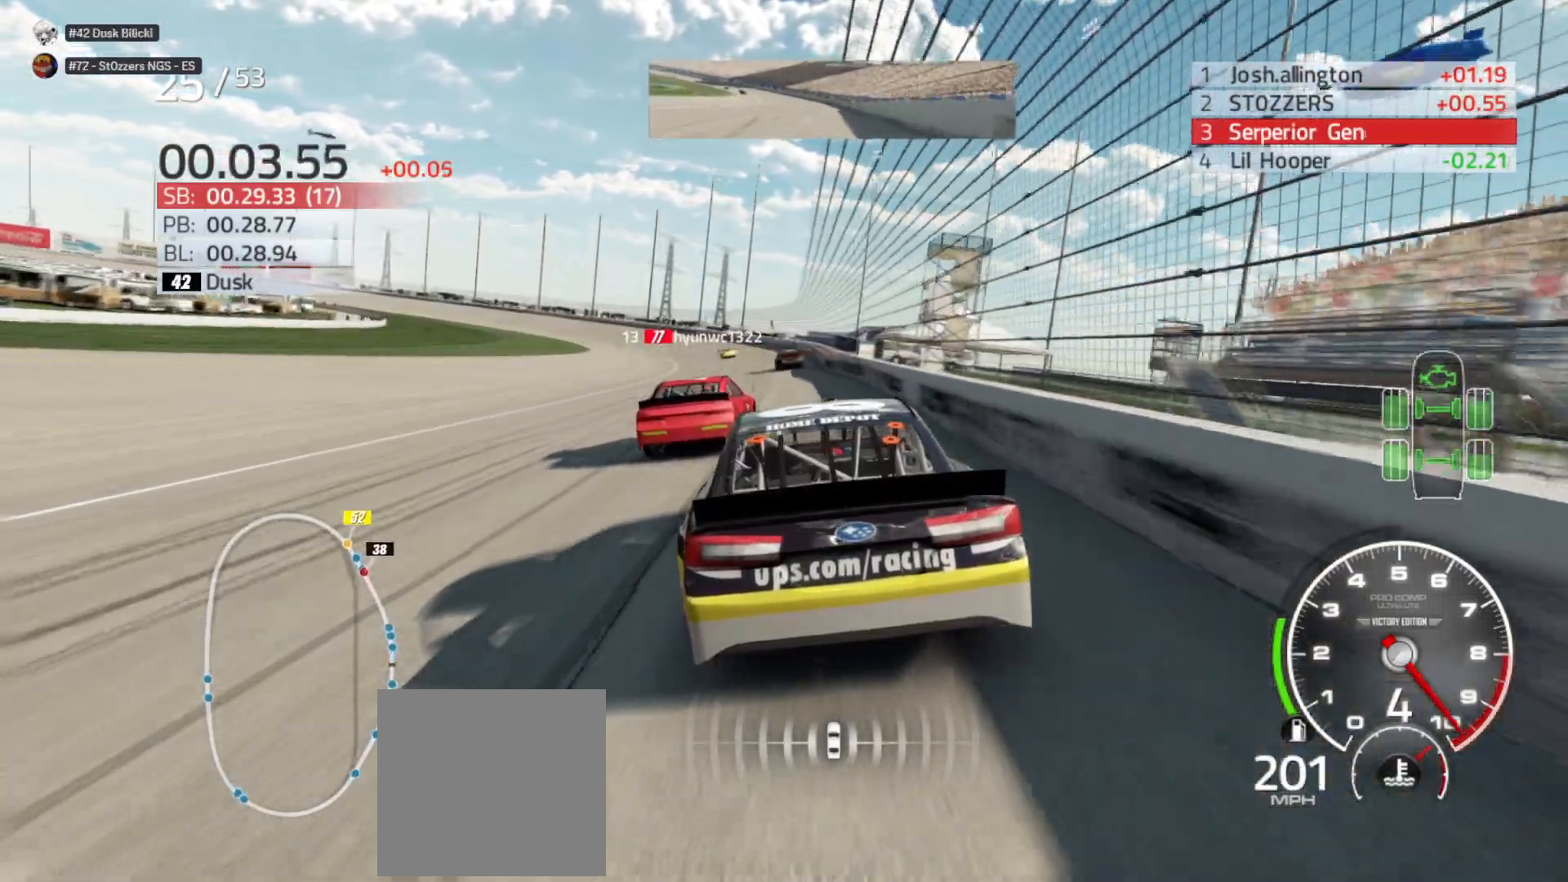
{"buttons": [], "left_stick": "left", "right_stick": "center", "events": [[67, "left_stick", "left"], [383, "R2", "up"]]}
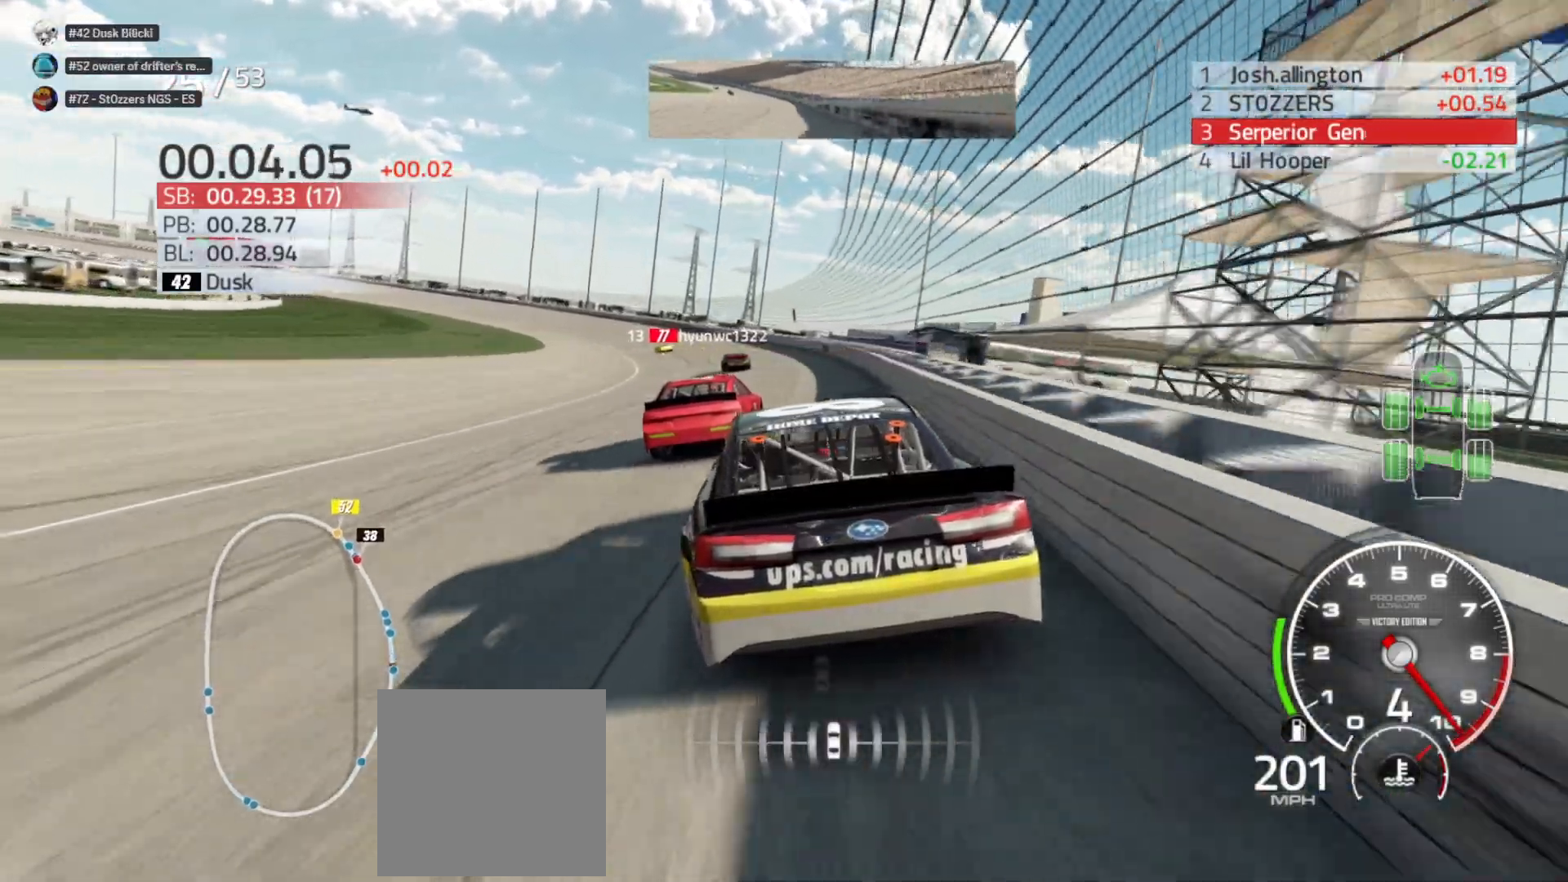
{"buttons": [], "left_stick": "left", "right_stick": "center", "events": [[250, "L2", "down"], [483, "L2", "up"]]}